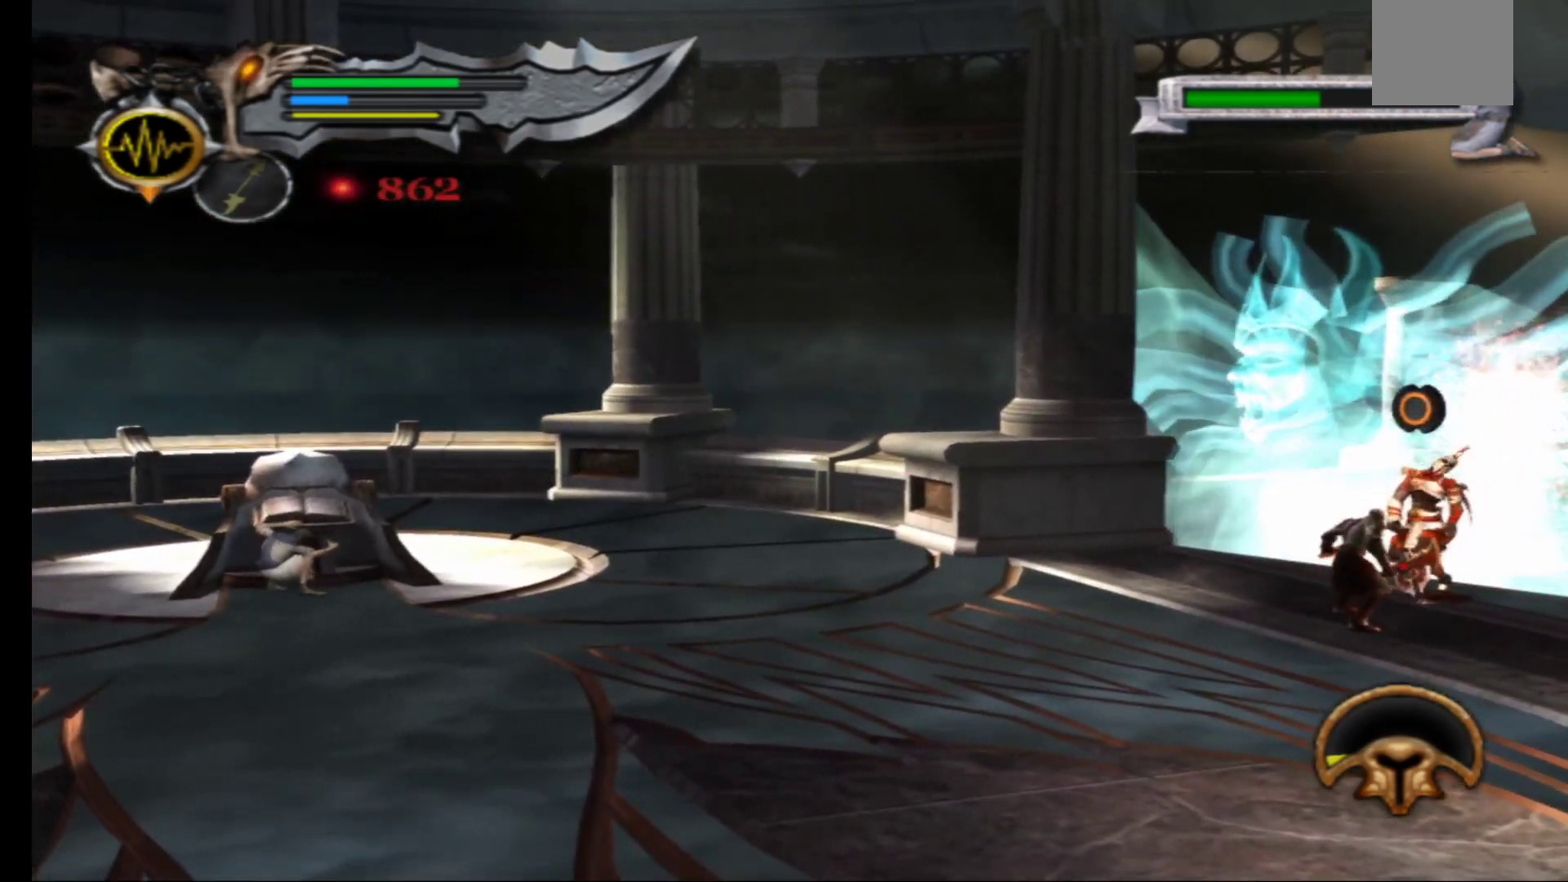
Gameplay with a controller (Xbox layout); each line is a JSON object with the inputs held at the frame after it. "events" lists button and stick changes between this image and that frame as [ms after this image, input, new state], when the widget could be followed in between.
{"buttons": [], "left_stick": "center", "right_stick": "center", "events": [[100, "B", "down"], [117, "left_stick", "up"], [217, "B", "up"], [283, "B", "down"], [383, "B", "up"], [500, "left_stick", "center"]]}
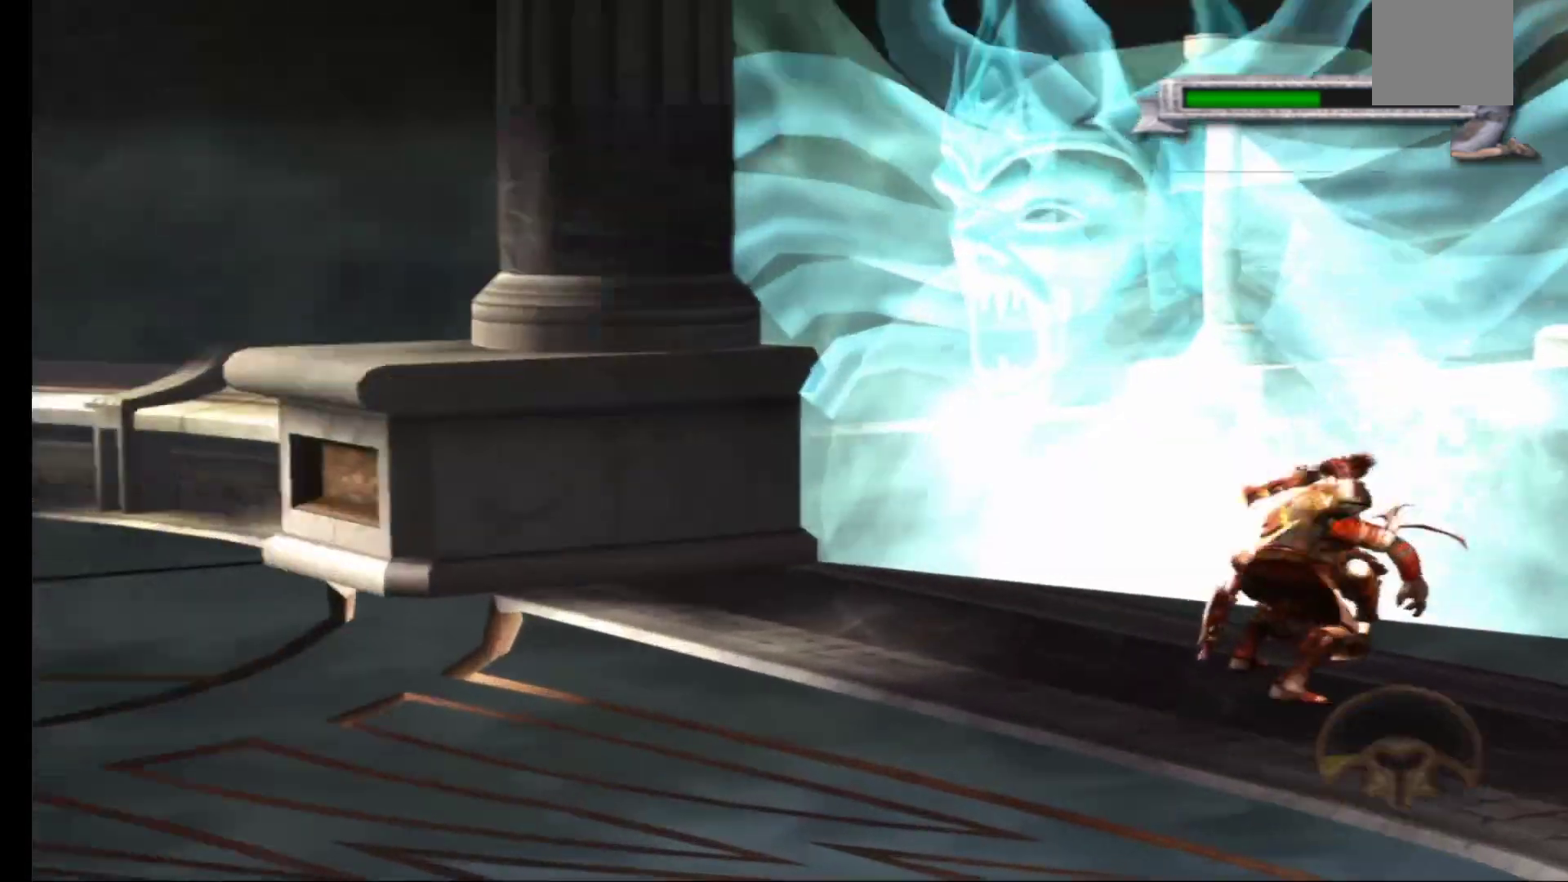
{"buttons": ["B"], "left_stick": "center", "right_stick": "center", "events": [[283, "B", "down"], [367, "B", "up"], [450, "B", "down"]]}
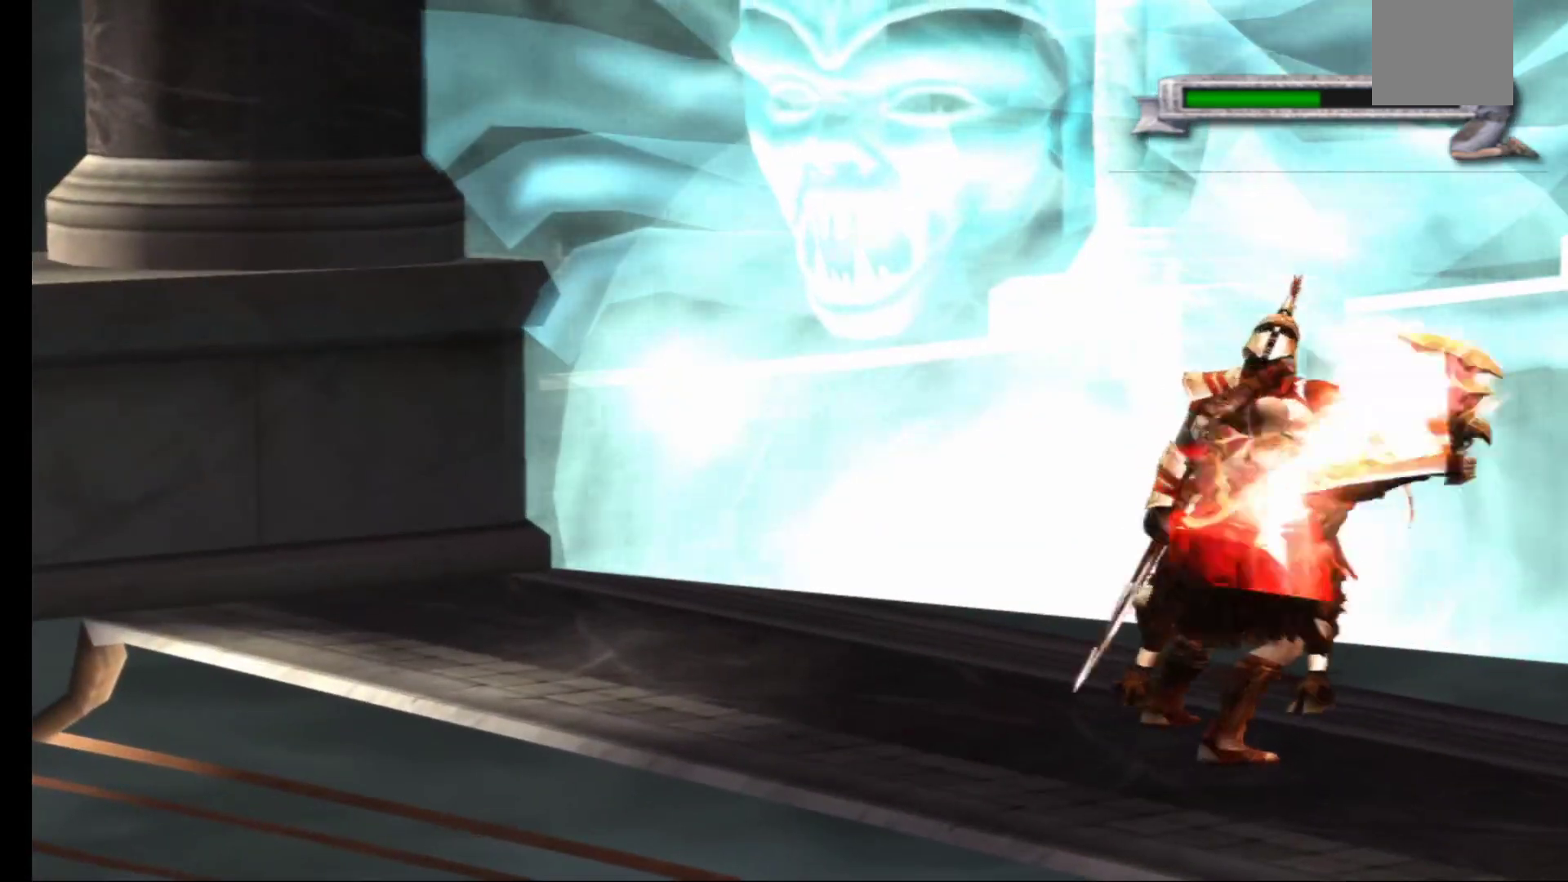
{"buttons": [], "left_stick": "center", "right_stick": "center", "events": [[17, "B", "up"], [83, "B", "down"], [167, "B", "up"], [233, "B", "down"], [317, "B", "up"], [383, "B", "down"], [450, "B", "up"]]}
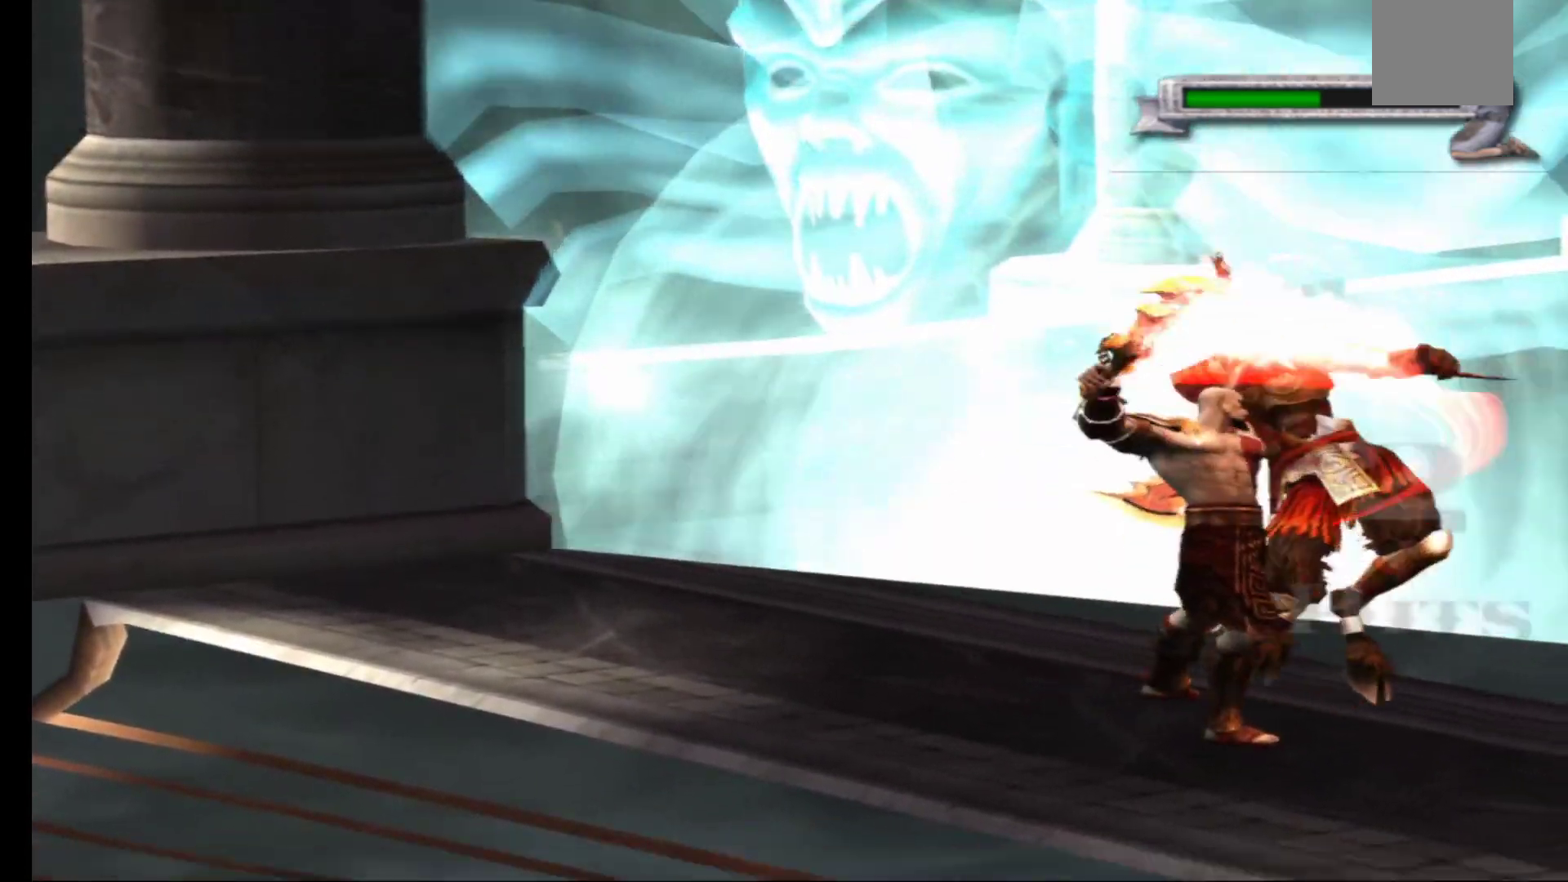
{"buttons": ["B"], "left_stick": "center", "right_stick": "center", "events": [[33, "B", "down"], [117, "B", "up"], [183, "B", "down"], [250, "B", "up"], [350, "B", "down"], [417, "B", "up"], [500, "B", "down"]]}
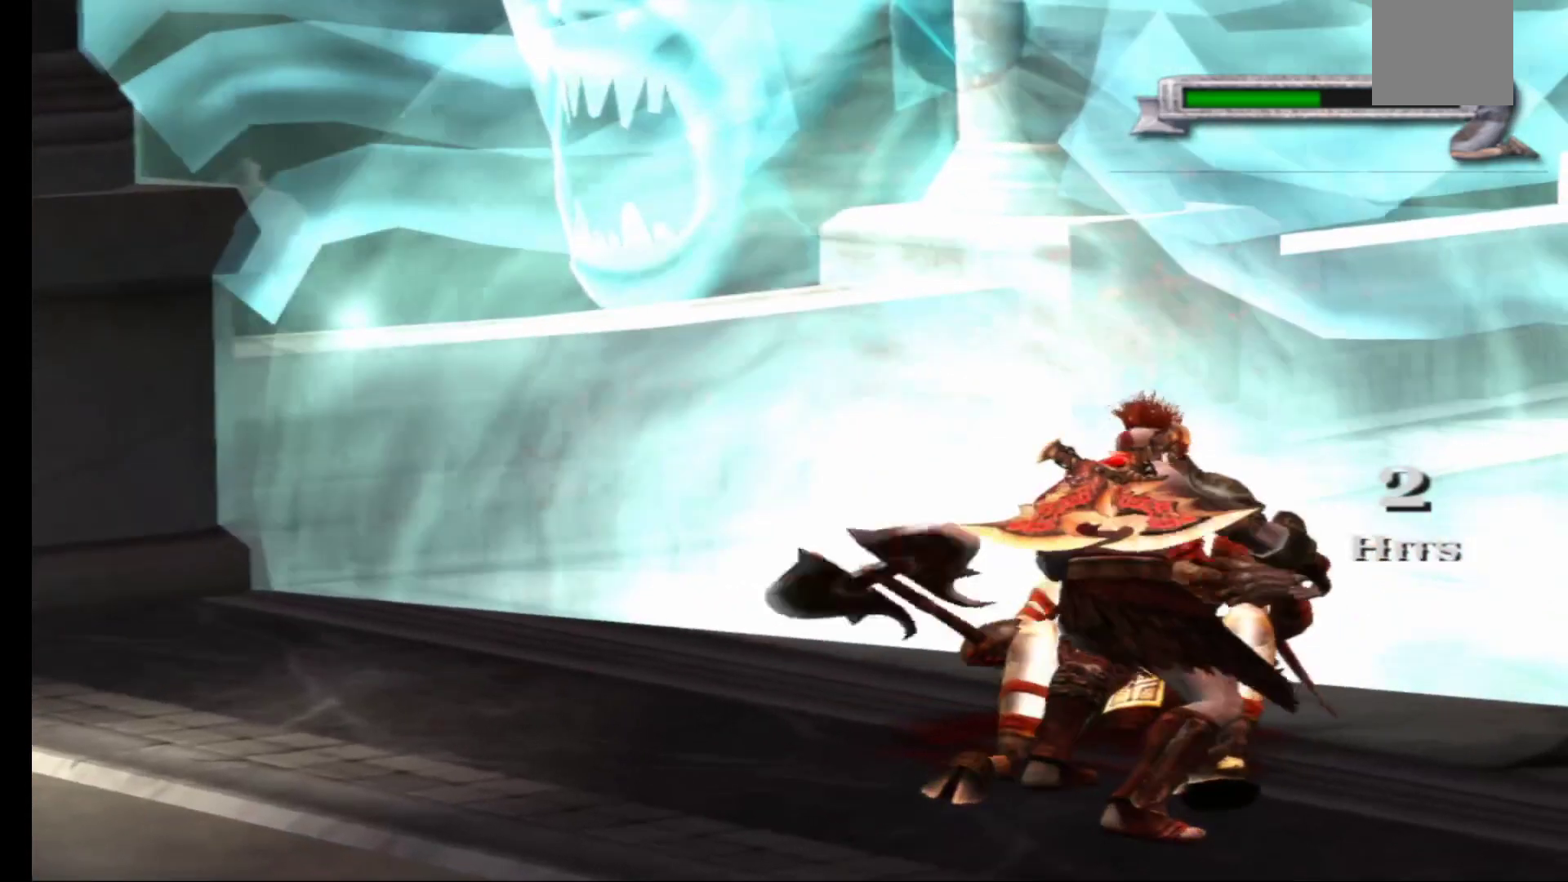
{"buttons": [], "left_stick": "center", "right_stick": "center", "events": [[100, "B", "up"], [167, "B", "down"], [267, "B", "up"], [350, "B", "down"], [450, "B", "up"]]}
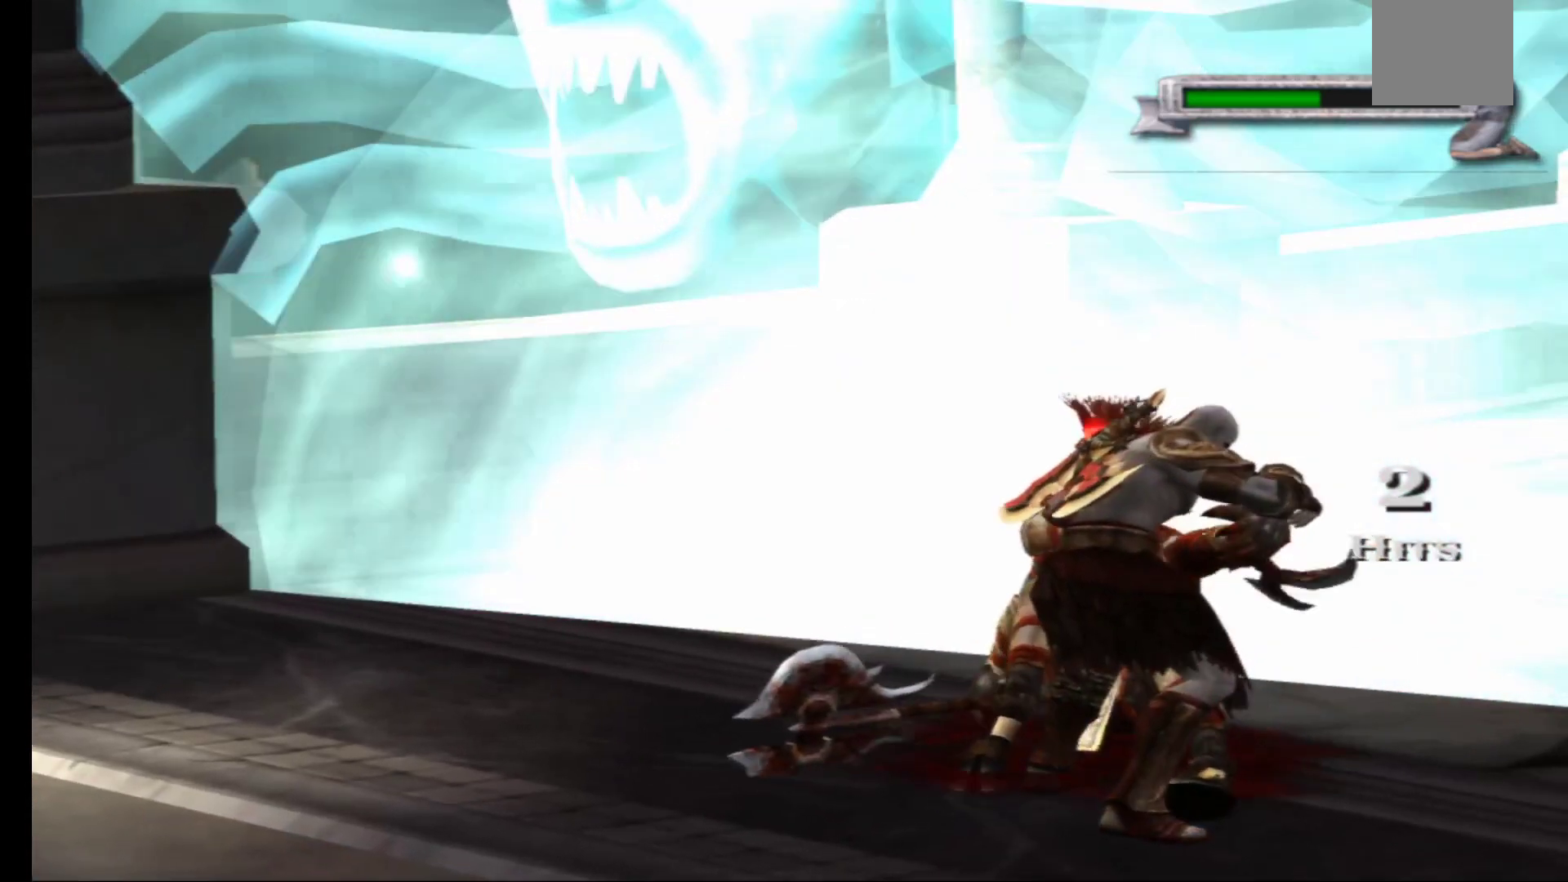
{"buttons": [], "left_stick": "down-left", "right_stick": "center", "events": [[483, "left_stick", "down-left"]]}
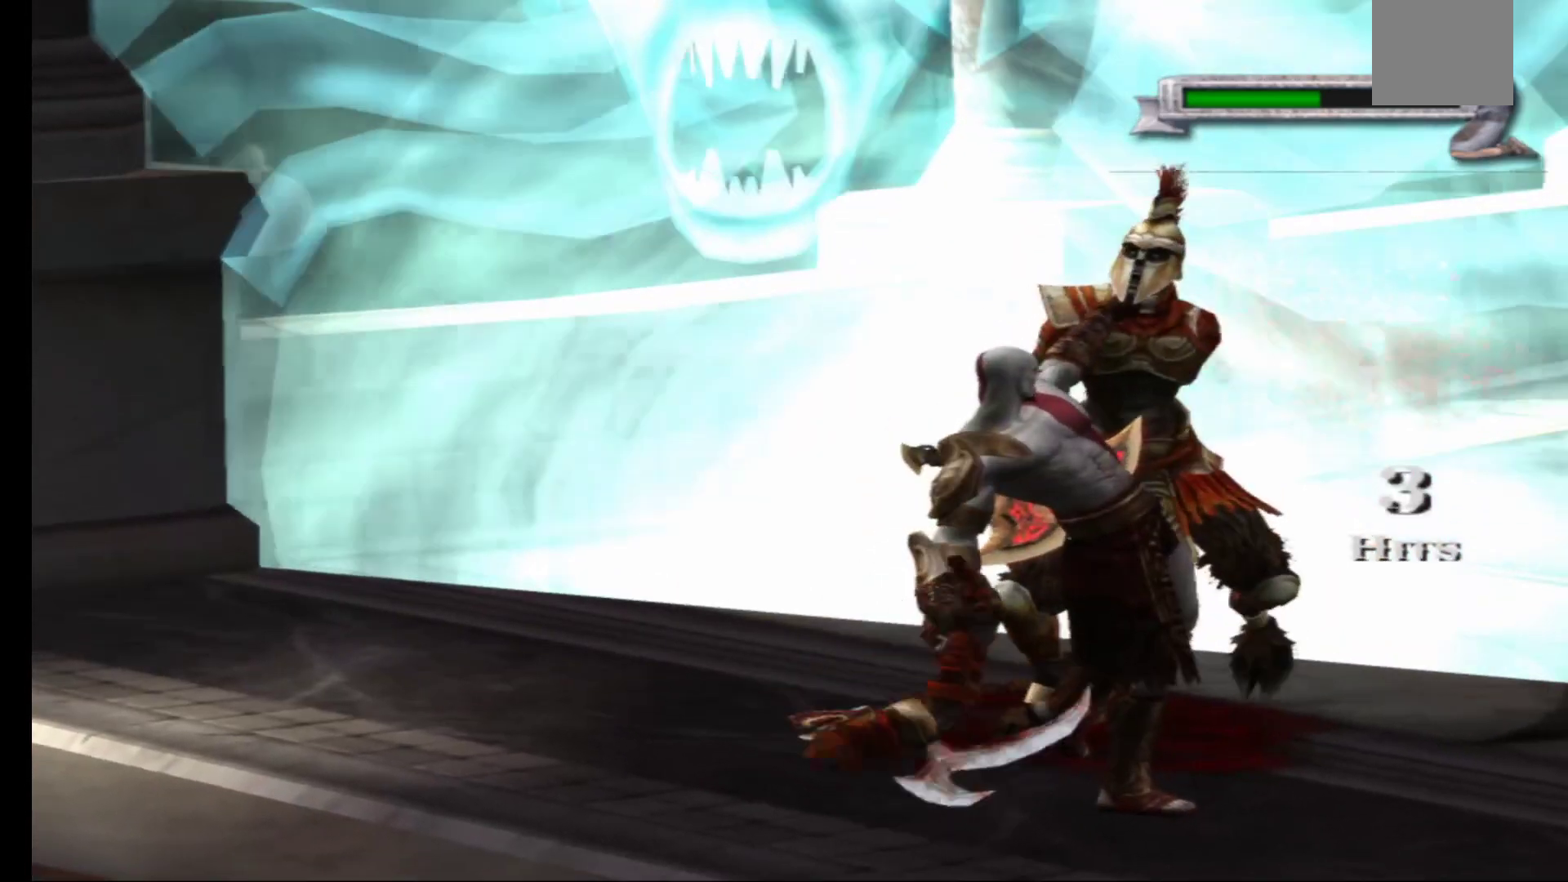
{"buttons": [], "left_stick": "down-left", "right_stick": "center", "events": []}
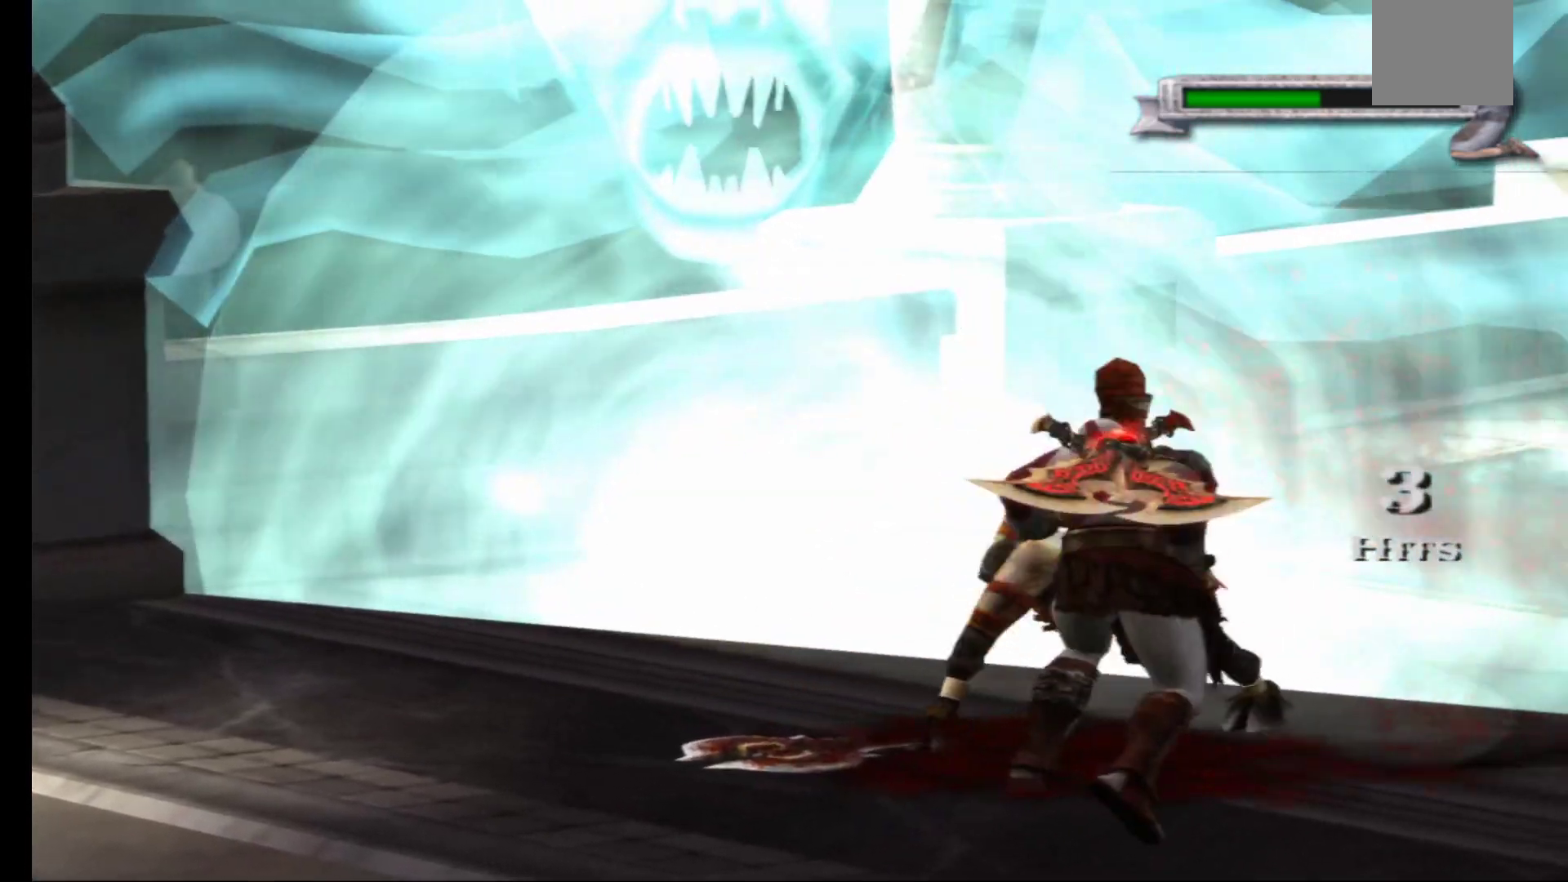
{"buttons": [], "left_stick": "down-left", "right_stick": "center", "events": []}
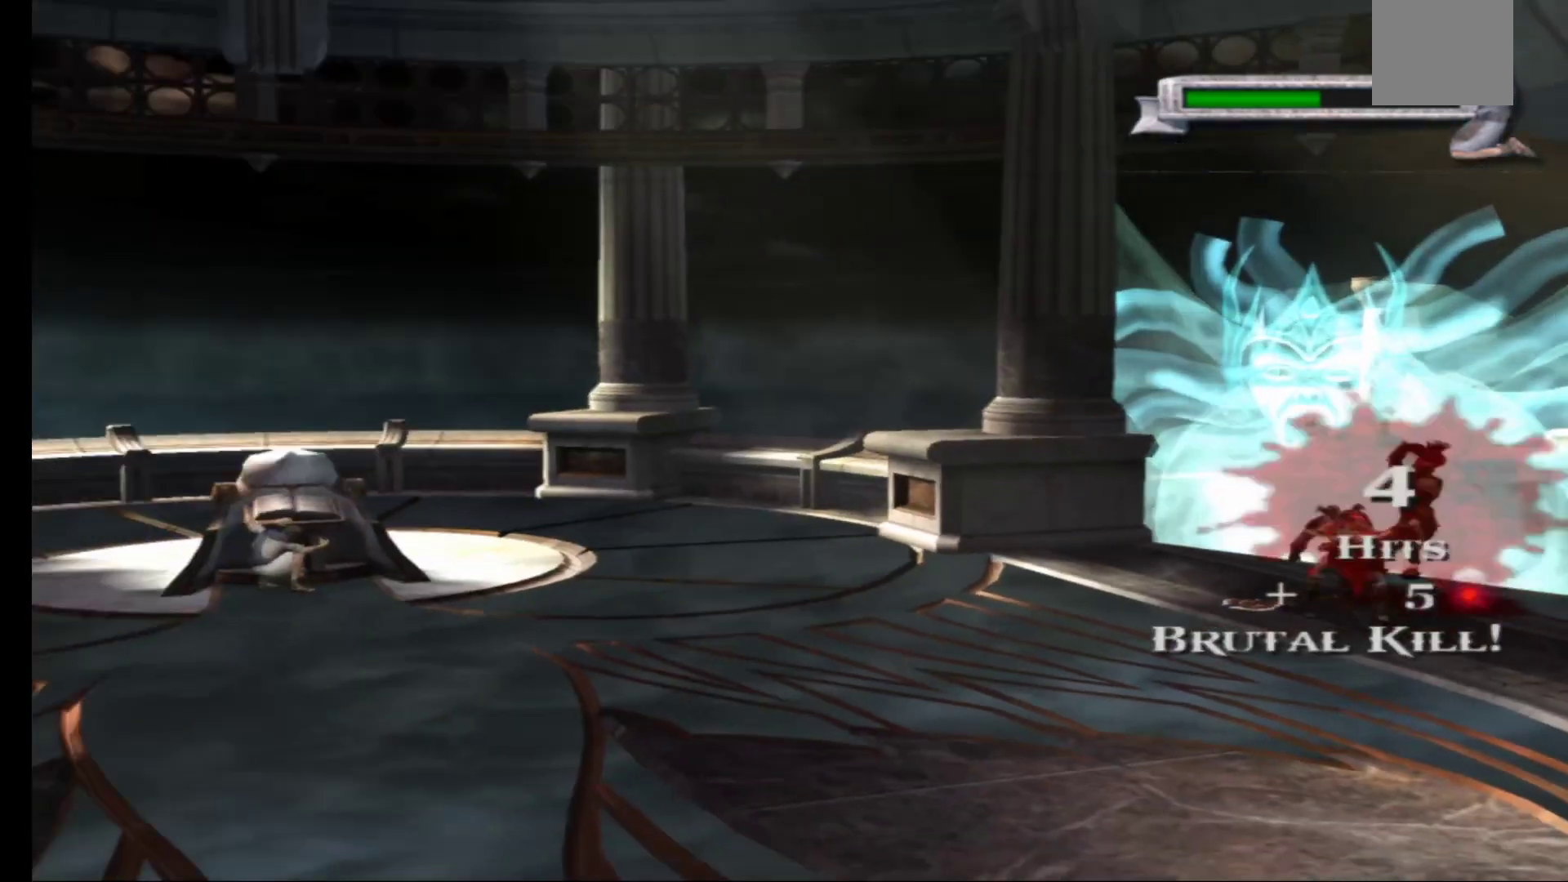
{"buttons": [], "left_stick": "down-left", "right_stick": "center", "events": []}
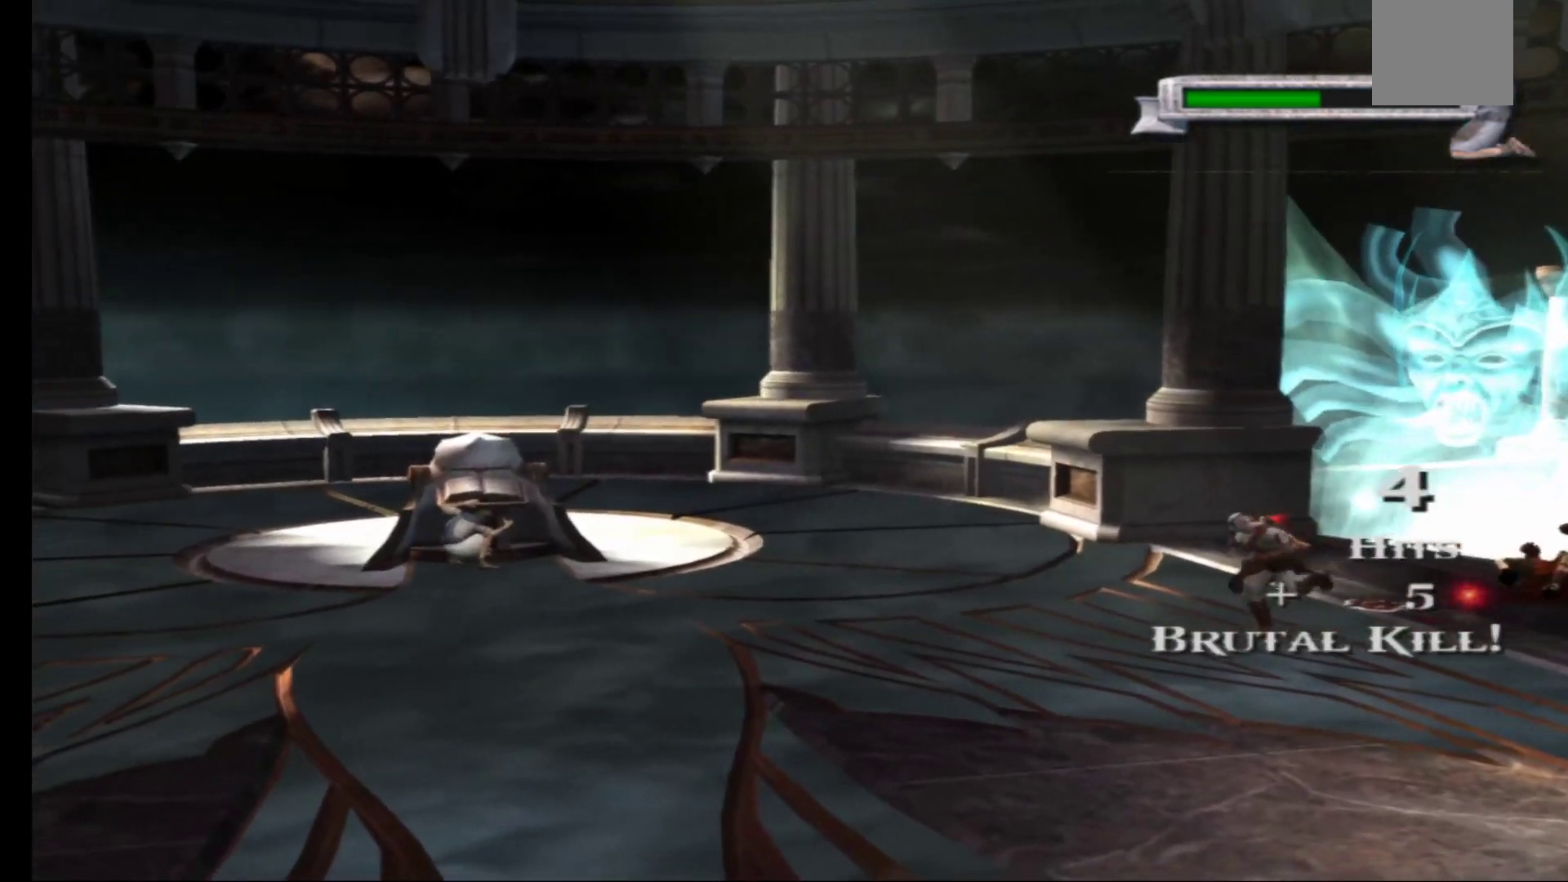
{"buttons": [], "left_stick": "down-left", "right_stick": "center", "events": []}
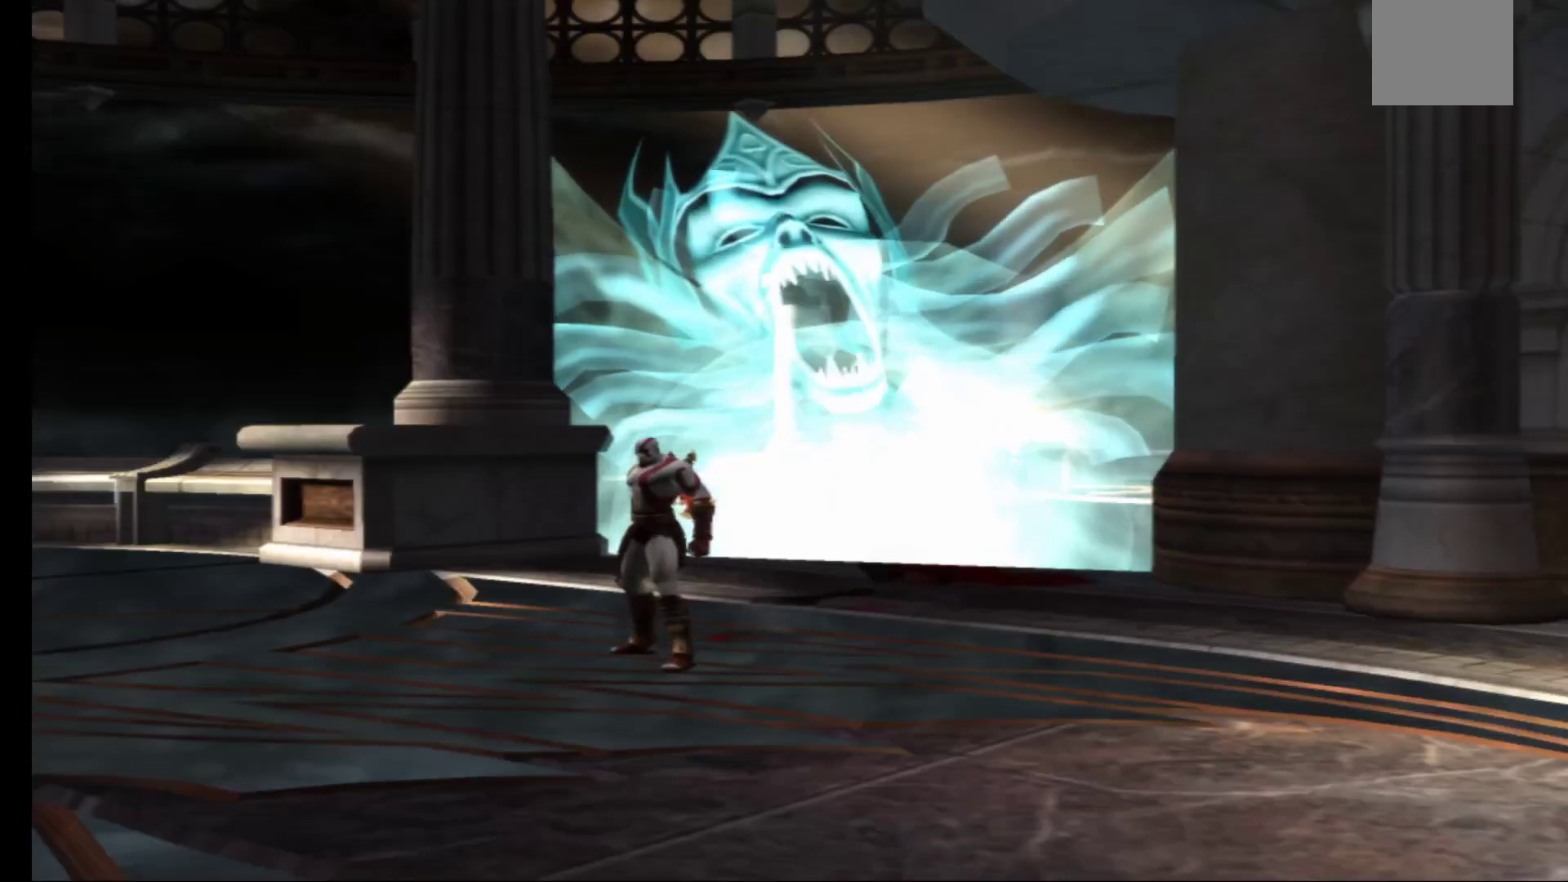
{"buttons": [], "left_stick": "center", "right_stick": "center", "events": [[233, "left_stick", "center"]]}
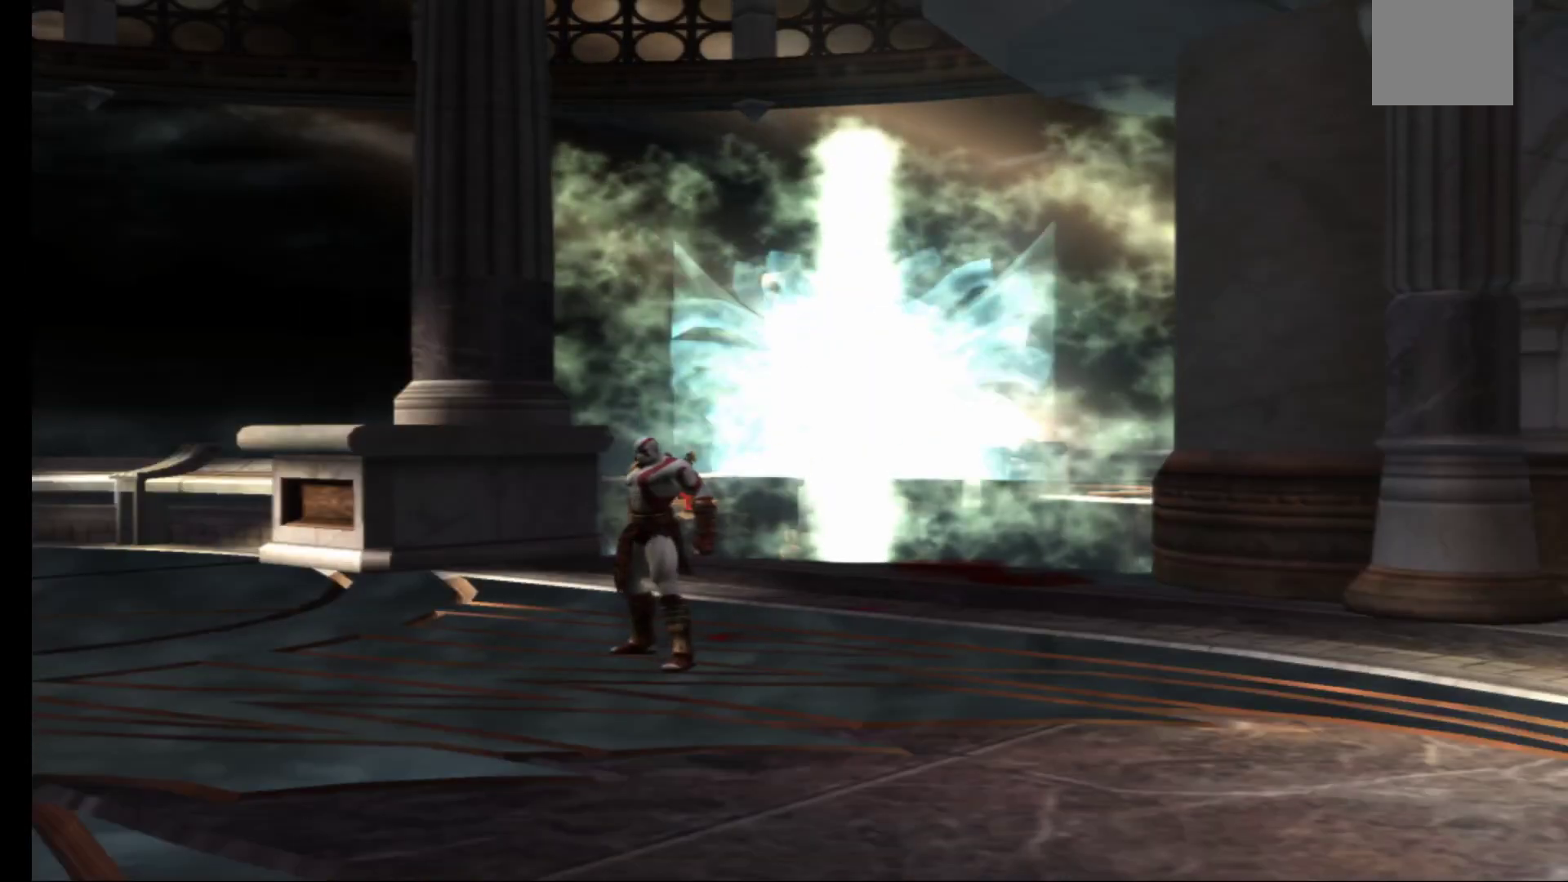
{"buttons": [], "left_stick": "center", "right_stick": "center", "events": []}
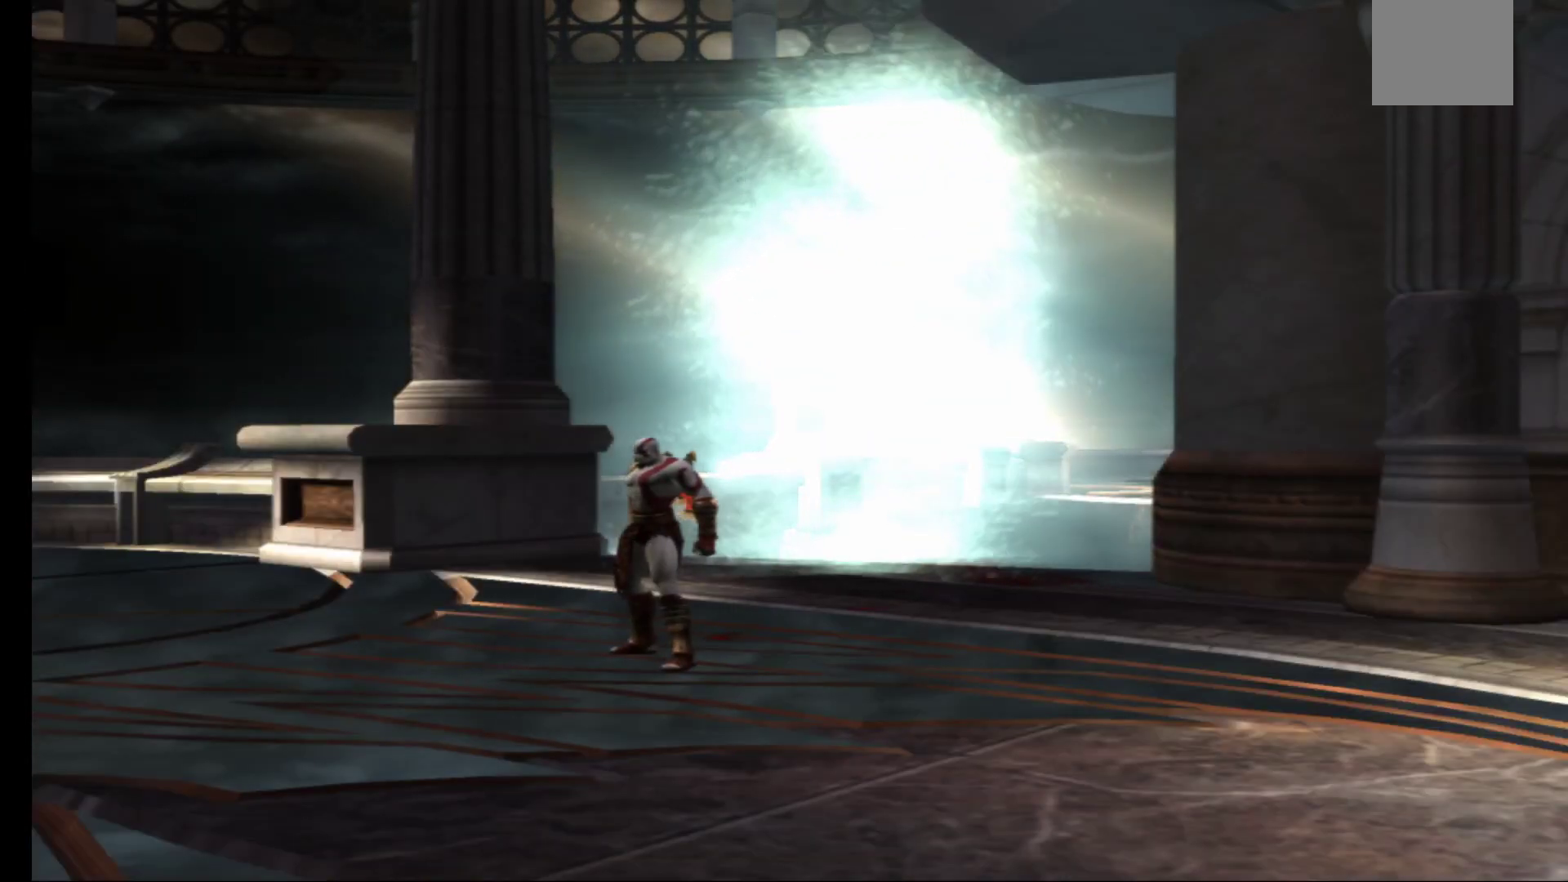
{"buttons": [], "left_stick": "center", "right_stick": "center", "events": []}
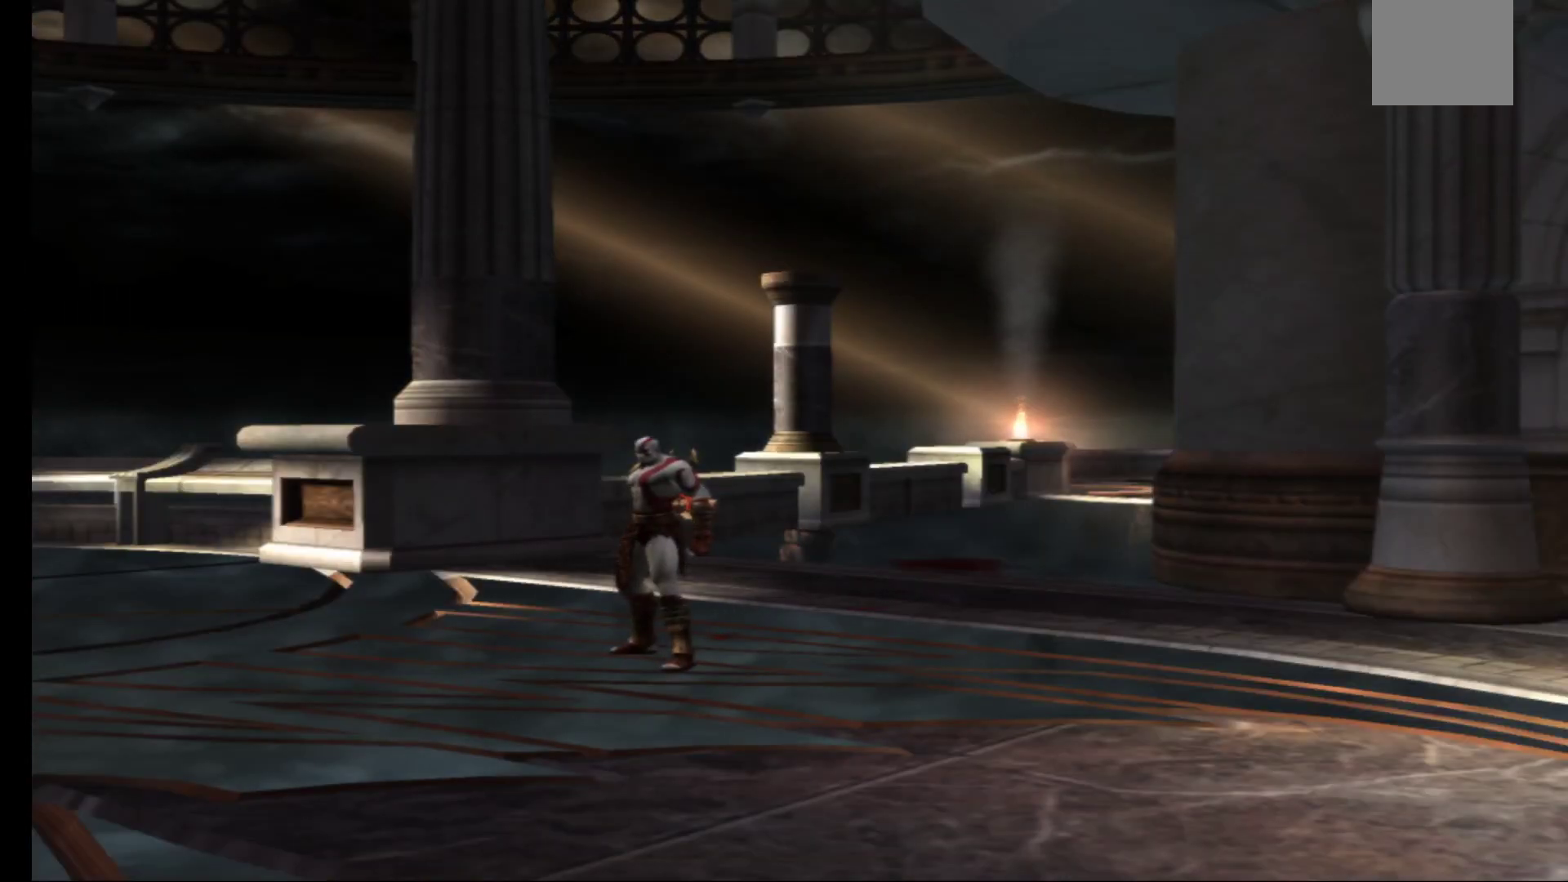
{"buttons": [], "left_stick": "center", "right_stick": "center", "events": []}
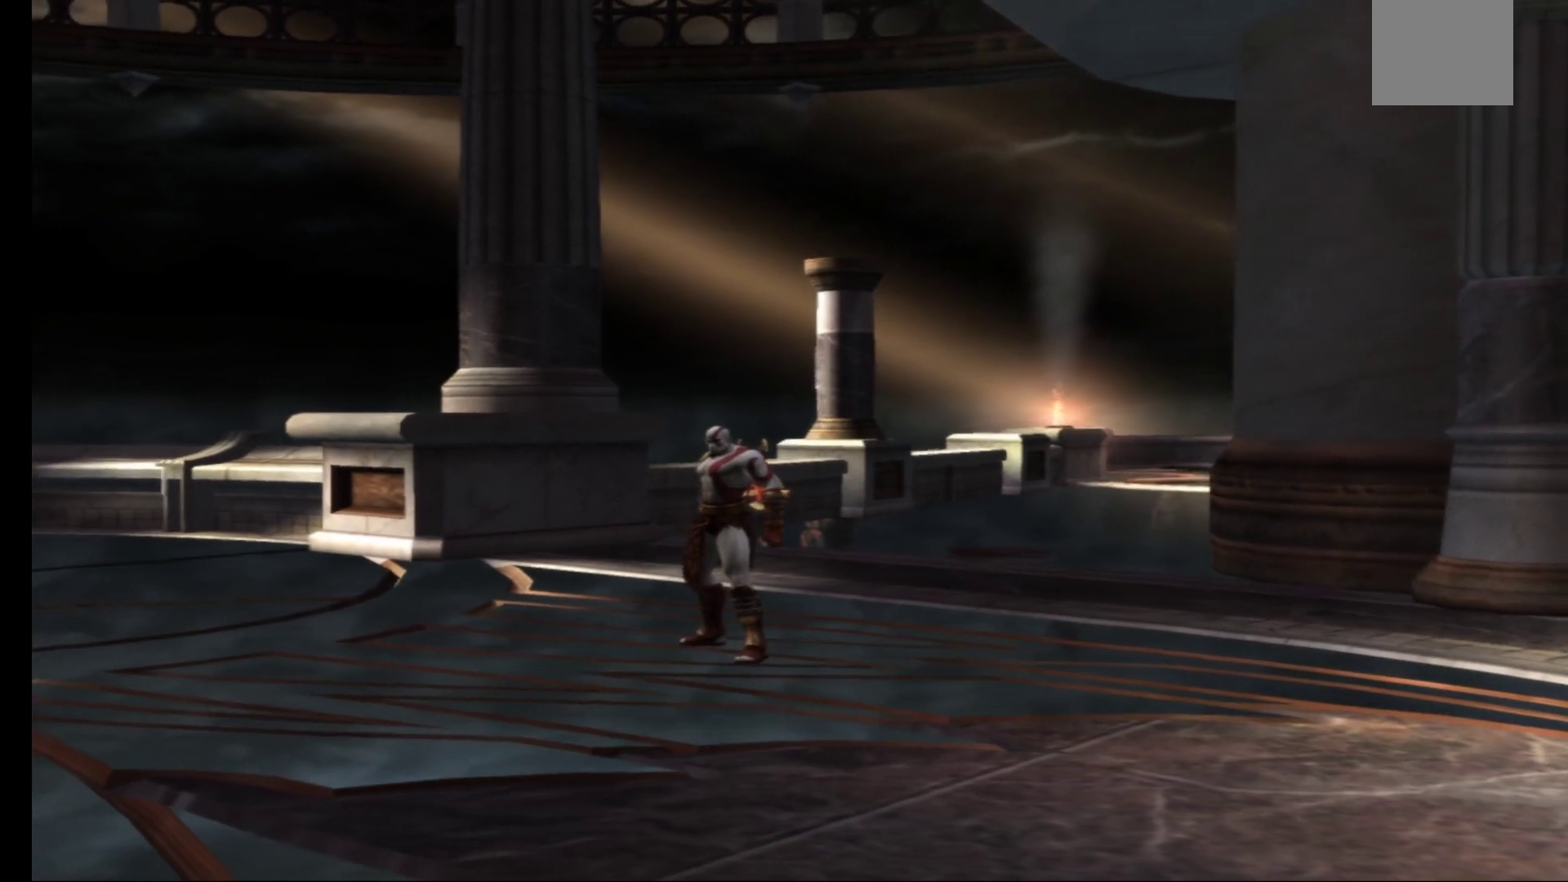
{"buttons": [], "left_stick": "center", "right_stick": "center", "events": []}
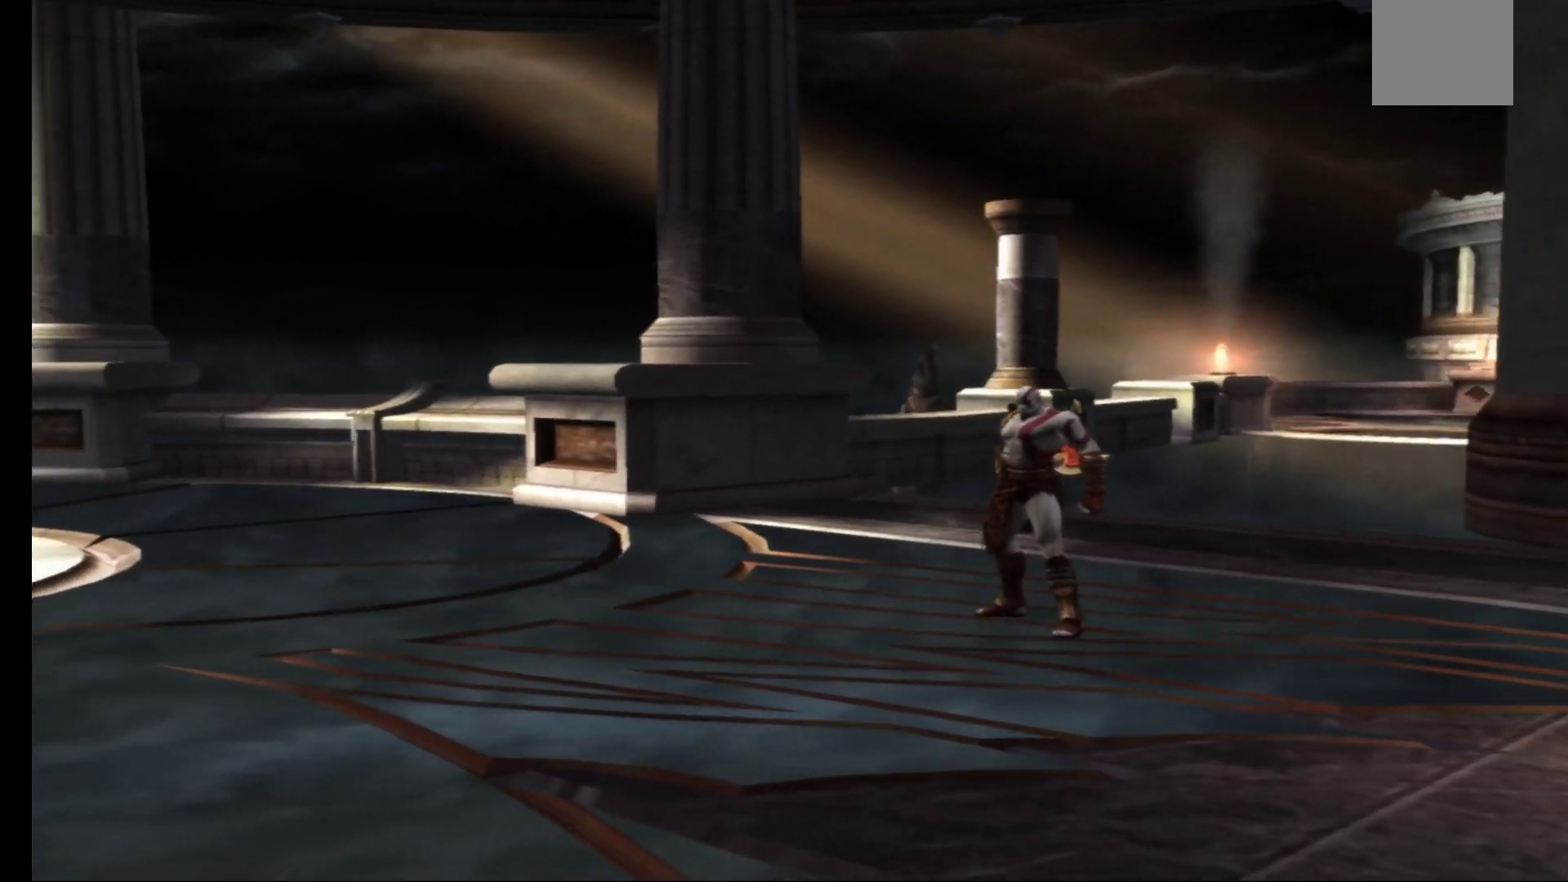
{"buttons": [], "left_stick": "center", "right_stick": "center", "events": []}
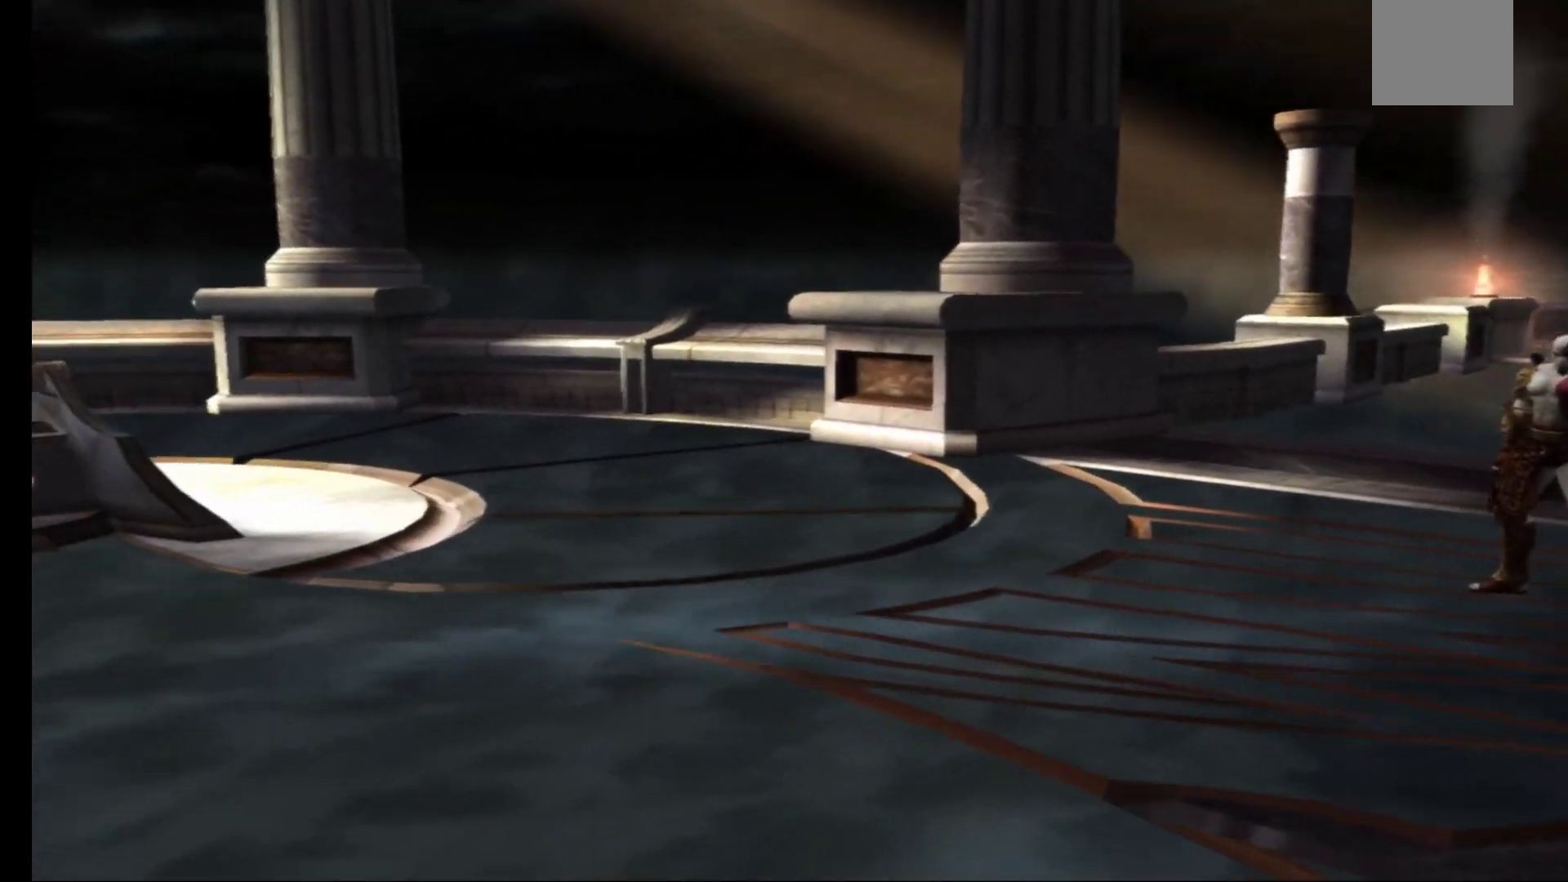
{"buttons": [], "left_stick": "center", "right_stick": "center", "events": []}
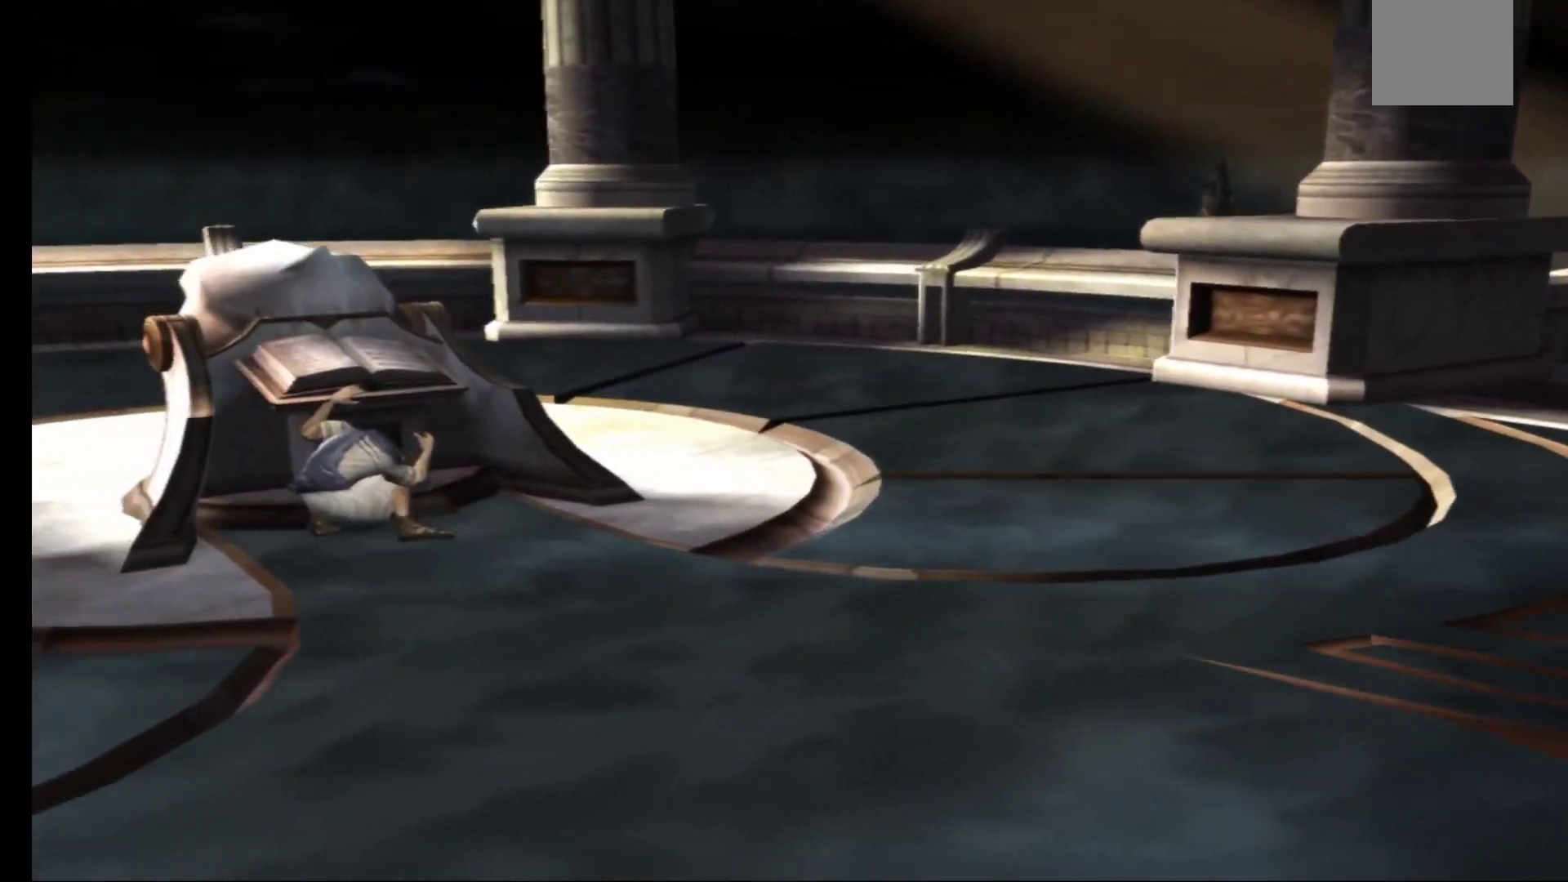
{"buttons": [], "left_stick": "center", "right_stick": "center", "events": []}
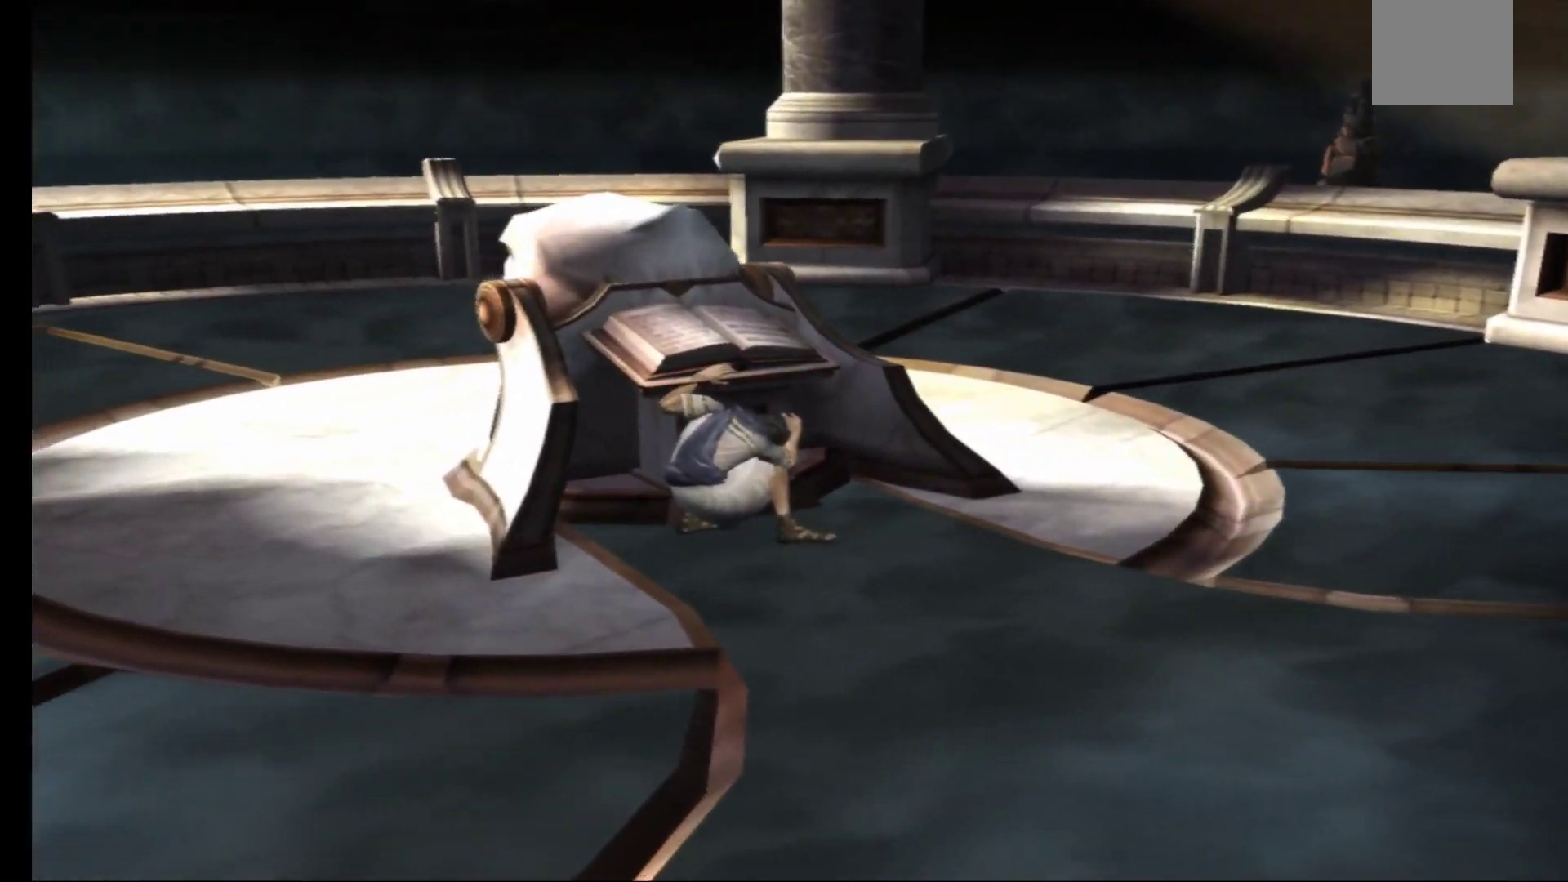
{"buttons": [], "left_stick": "center", "right_stick": "center", "events": []}
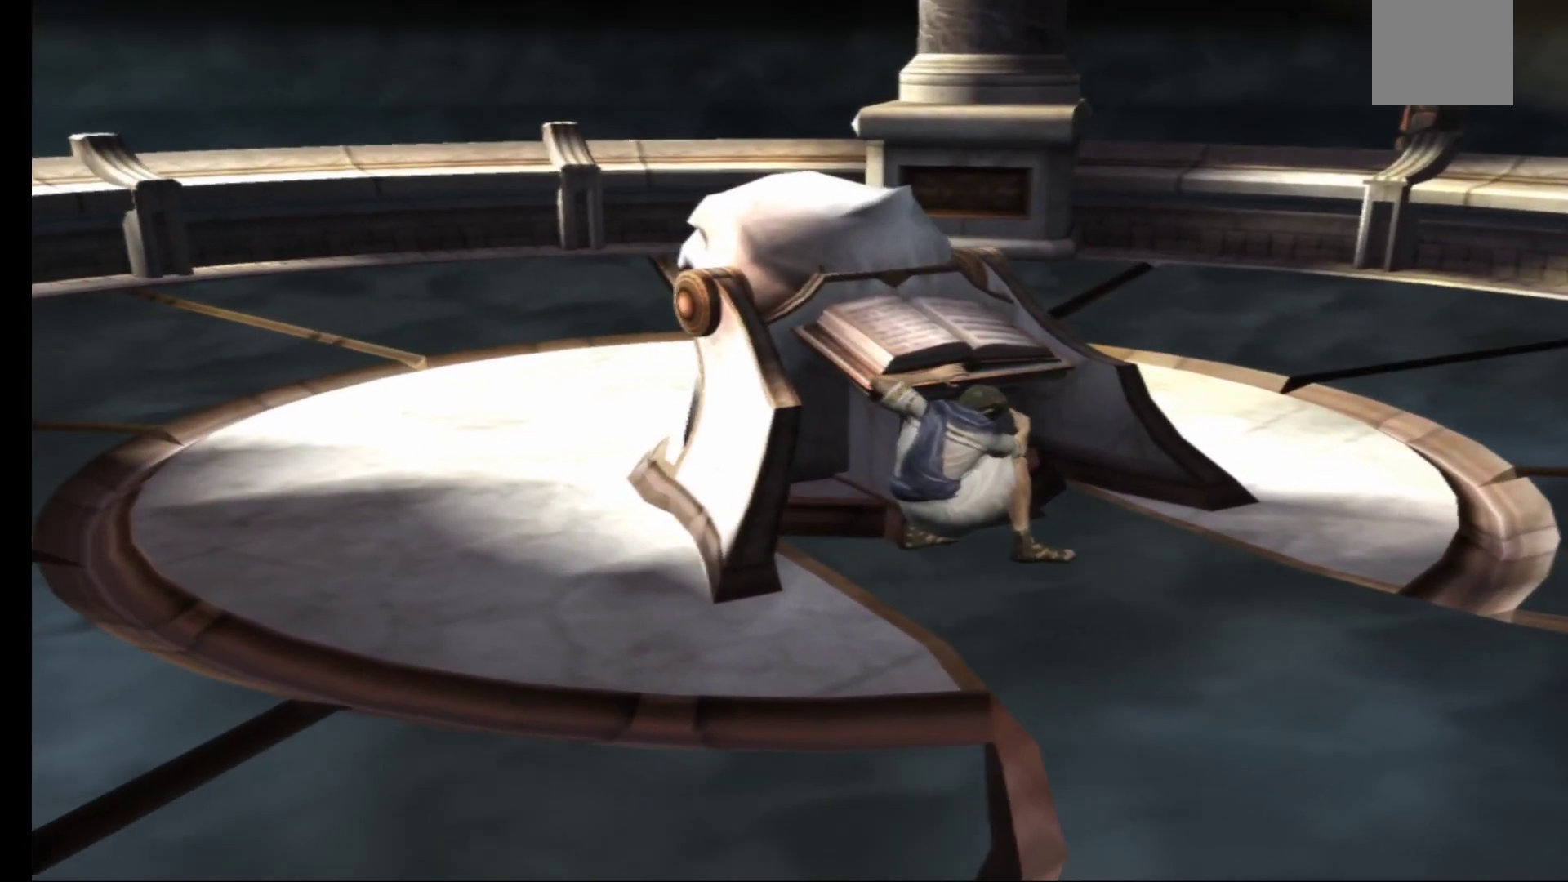
{"buttons": [], "left_stick": "center", "right_stick": "center", "events": []}
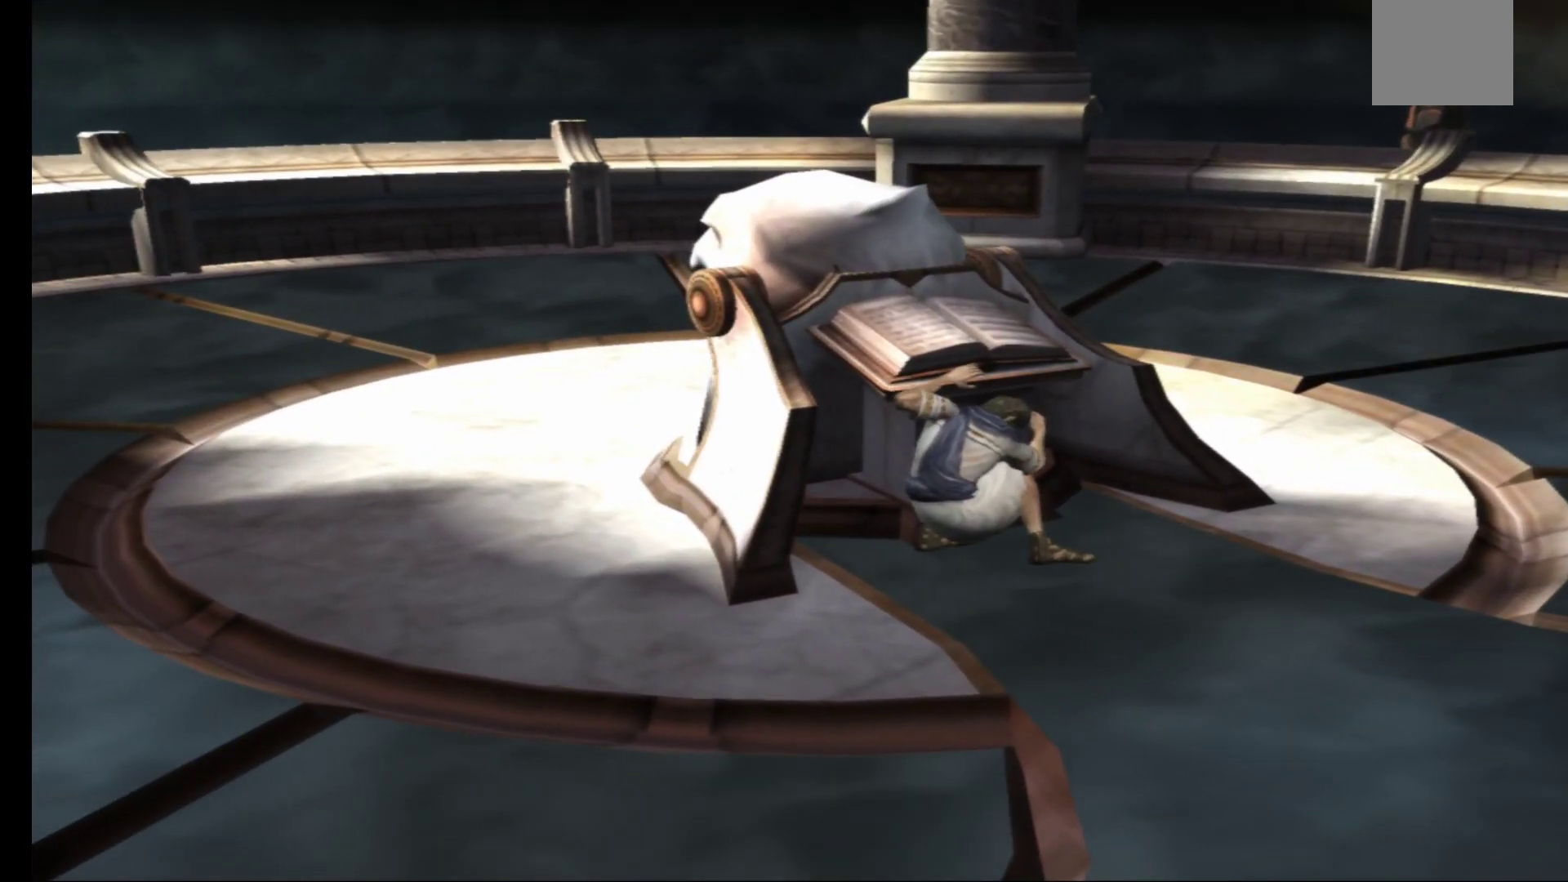
{"buttons": [], "left_stick": "left", "right_stick": "center", "events": [[250, "left_stick", "left"]]}
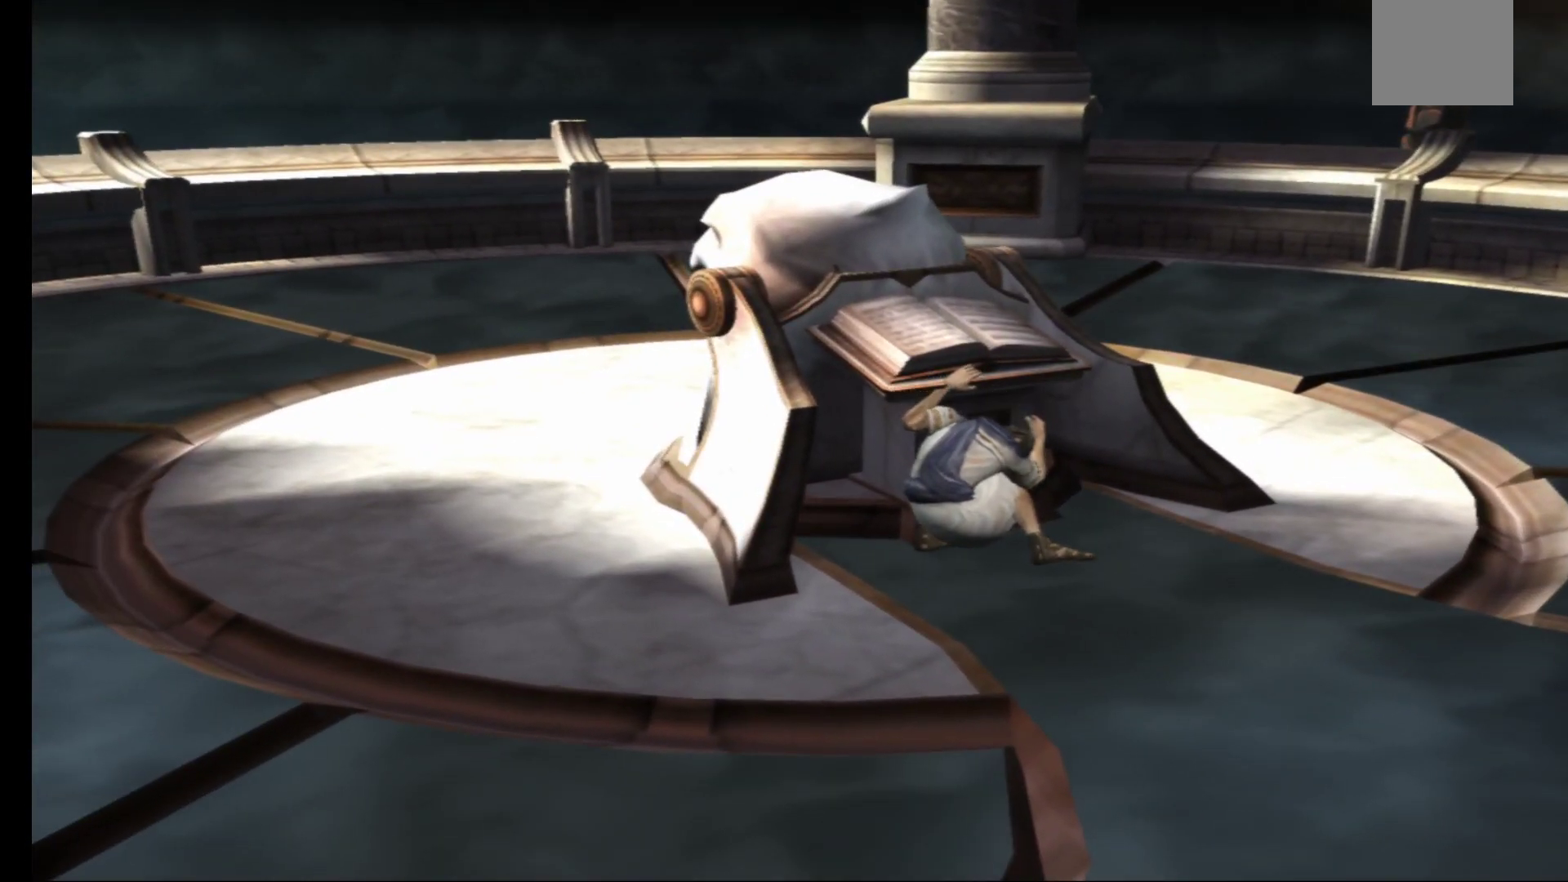
{"buttons": [], "left_stick": "down-left", "right_stick": "center", "events": [[450, "left_stick", "down-left"]]}
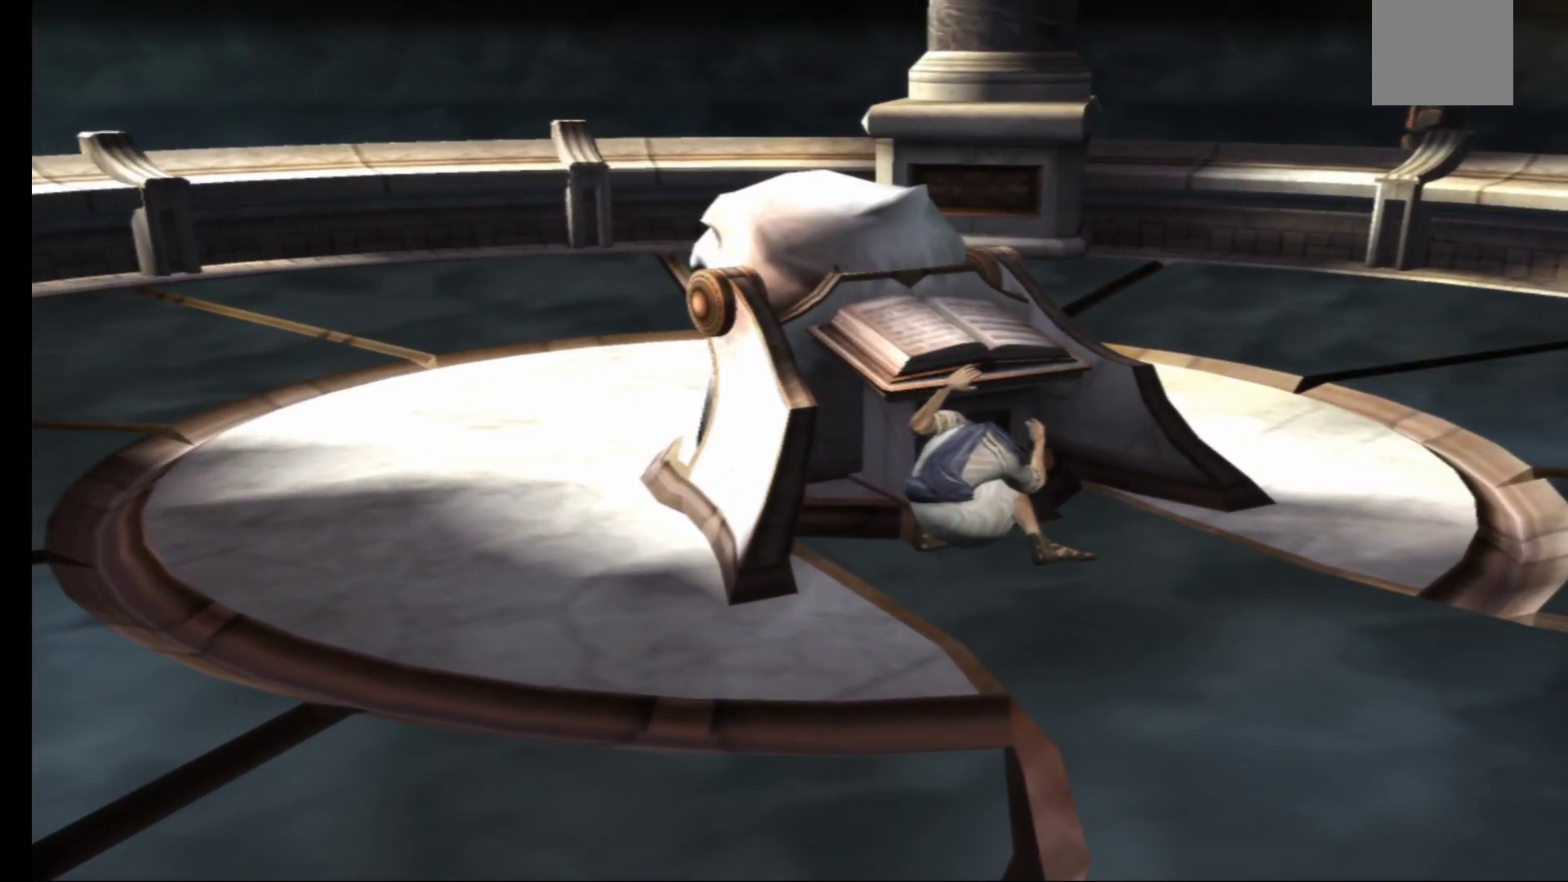
{"buttons": [], "left_stick": "down-left", "right_stick": "center", "events": []}
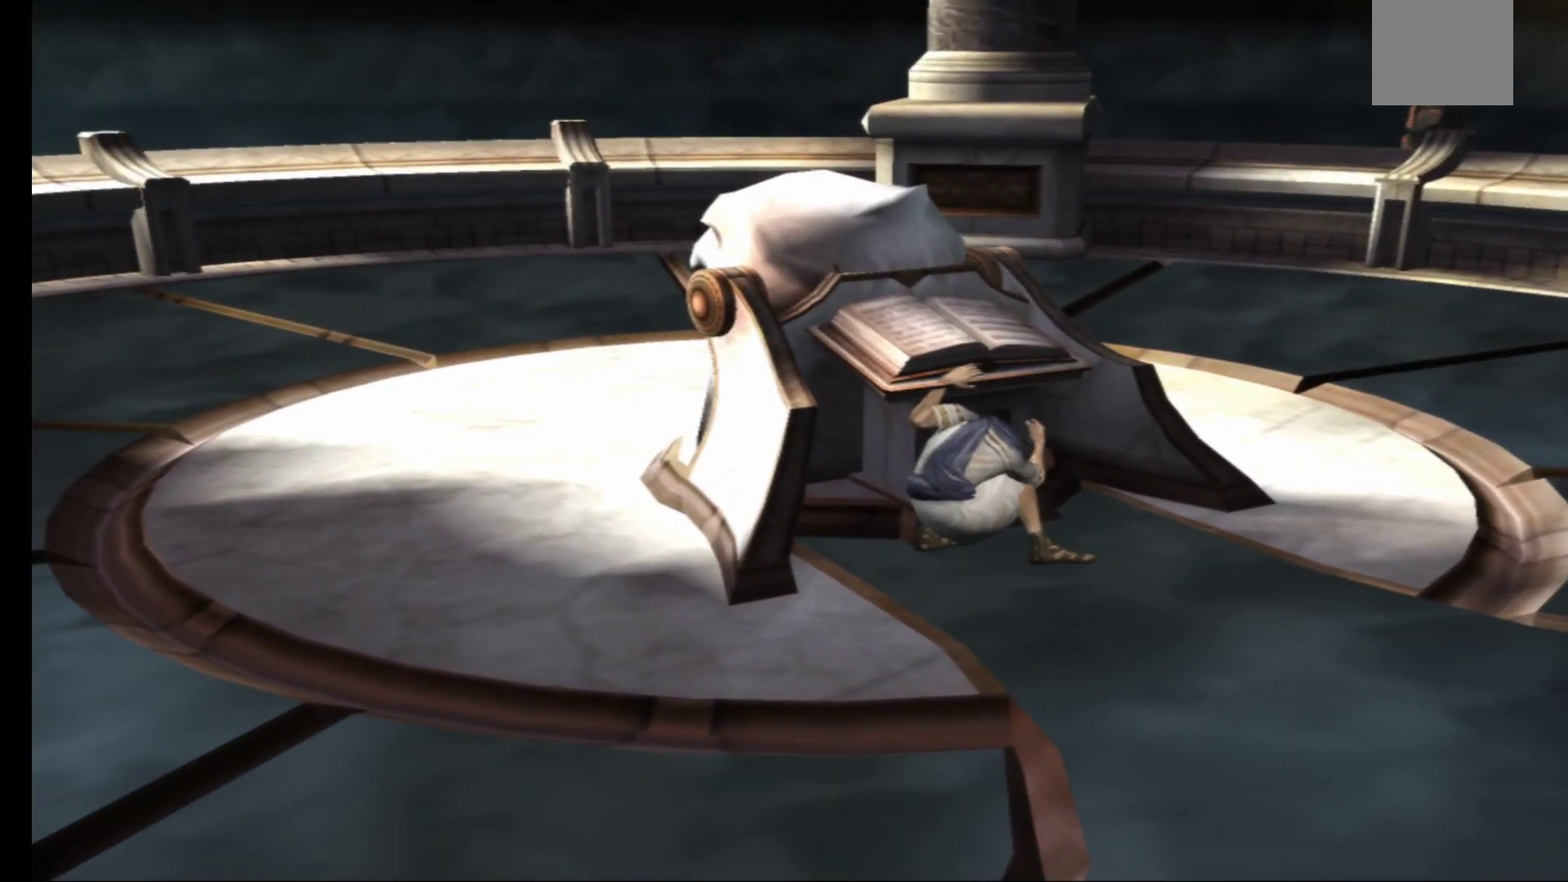
{"buttons": [], "left_stick": "down-left", "right_stick": "center", "events": []}
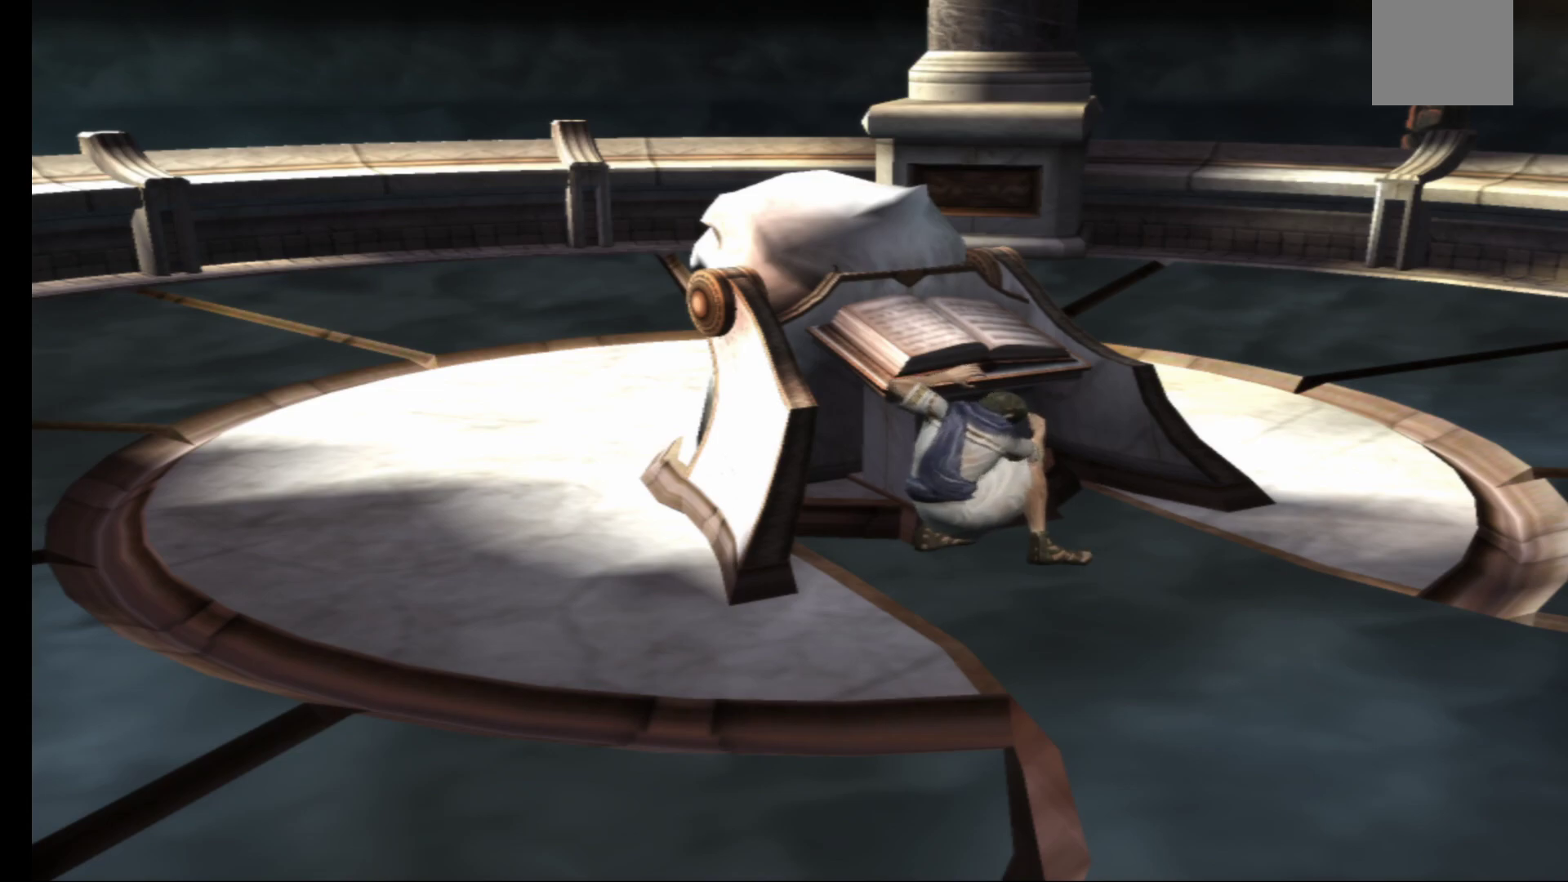
{"buttons": [], "left_stick": "center", "right_stick": "center", "events": [[217, "left_stick", "center"]]}
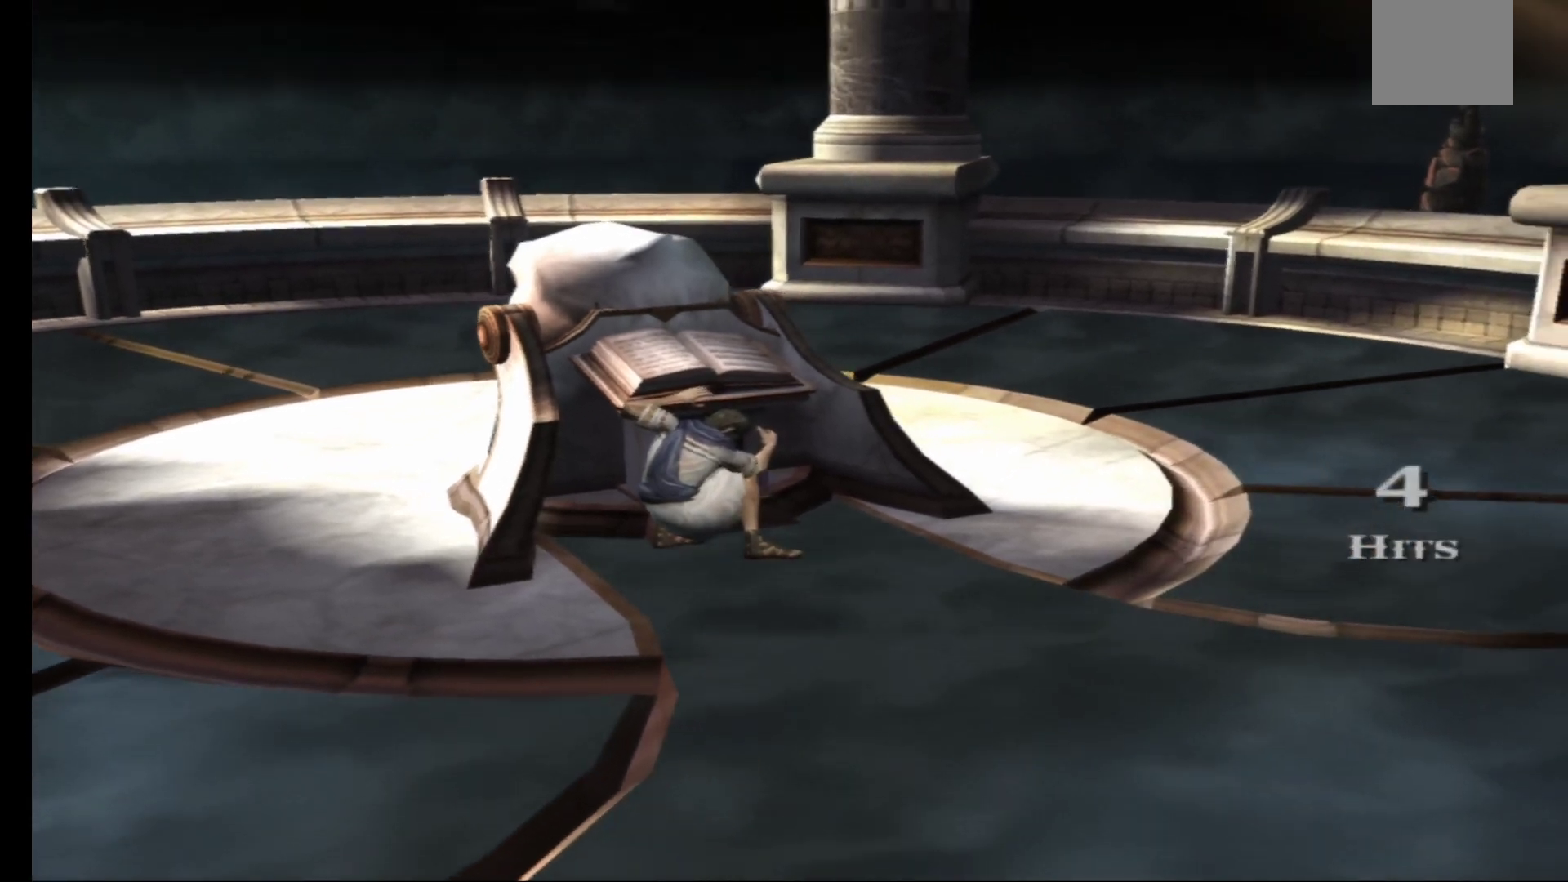
{"buttons": [], "left_stick": "down-left", "right_stick": "center", "events": [[267, "left_stick", "down-left"]]}
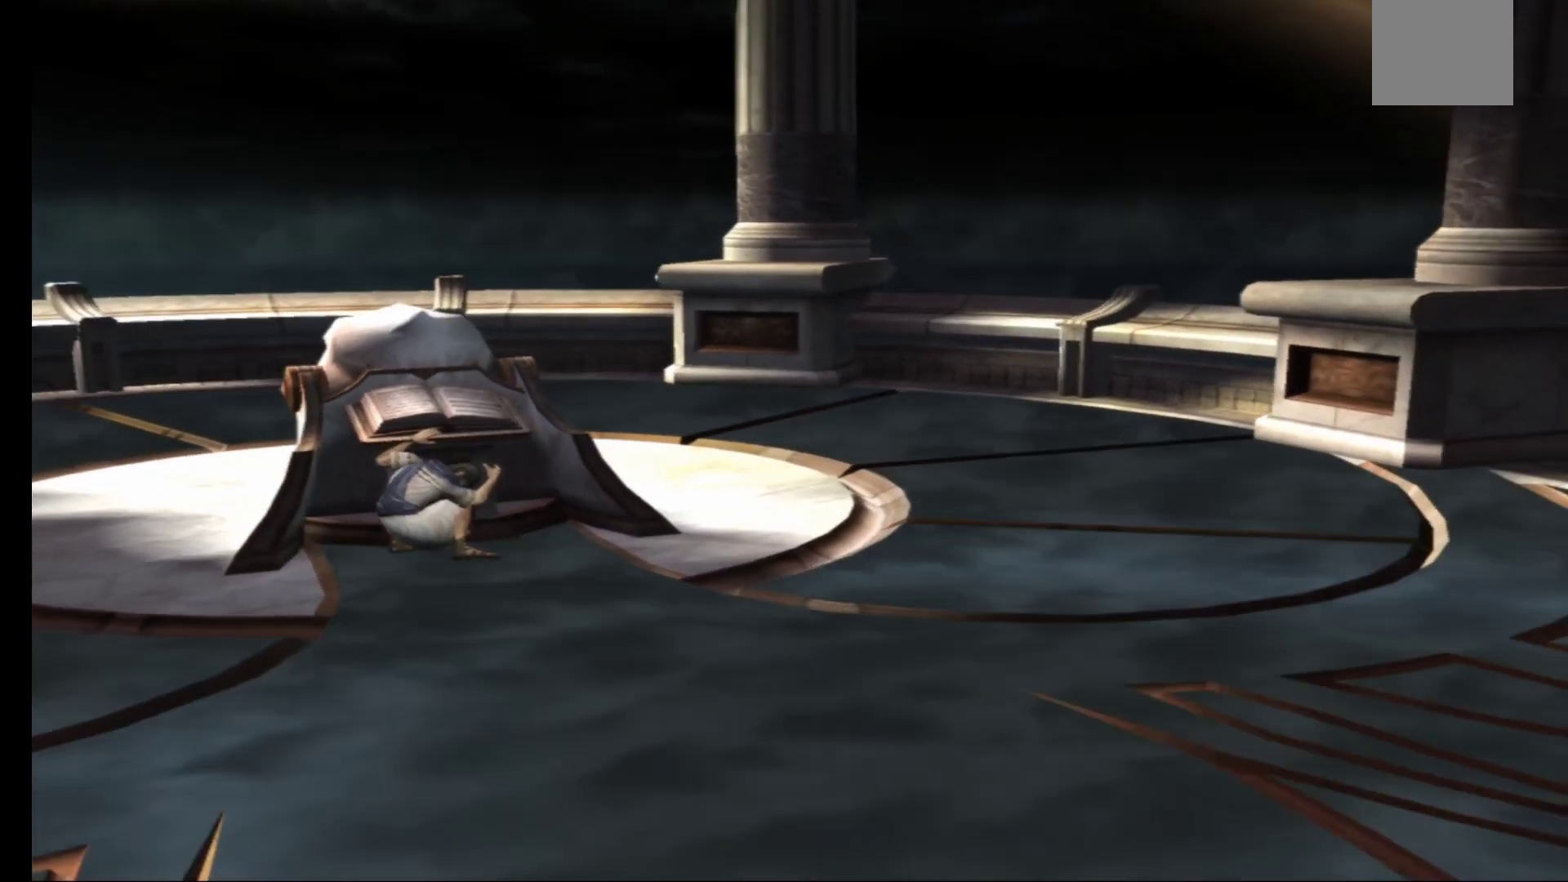
{"buttons": [], "left_stick": "left", "right_stick": "center", "events": [[383, "left_stick", "left"]]}
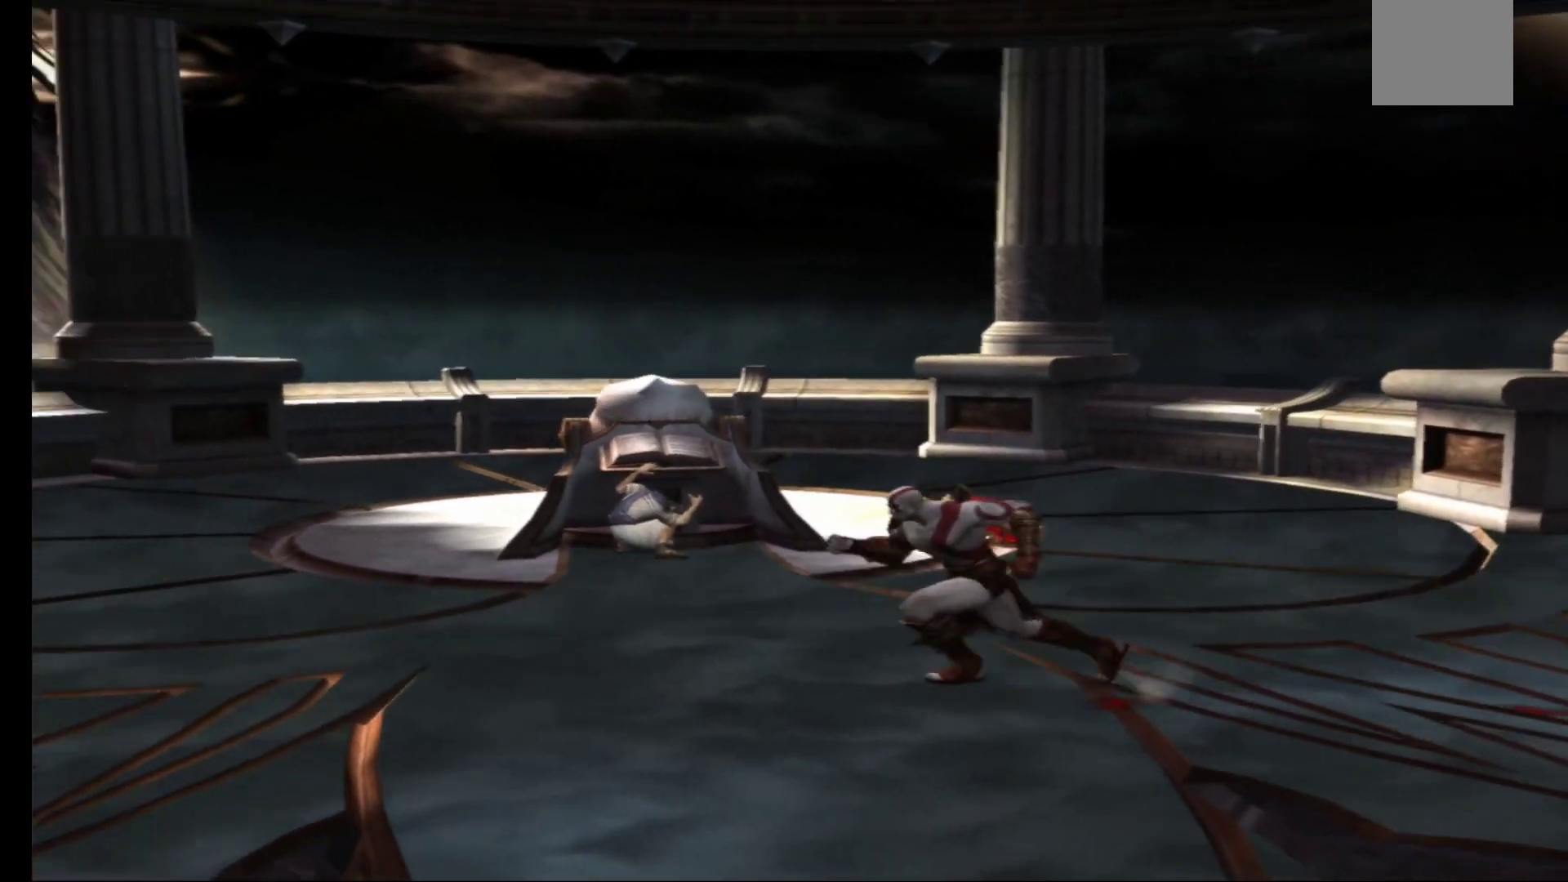
{"buttons": [], "left_stick": "up", "right_stick": "center", "events": [[50, "left_stick", "up-left"], [217, "left_stick", "up"]]}
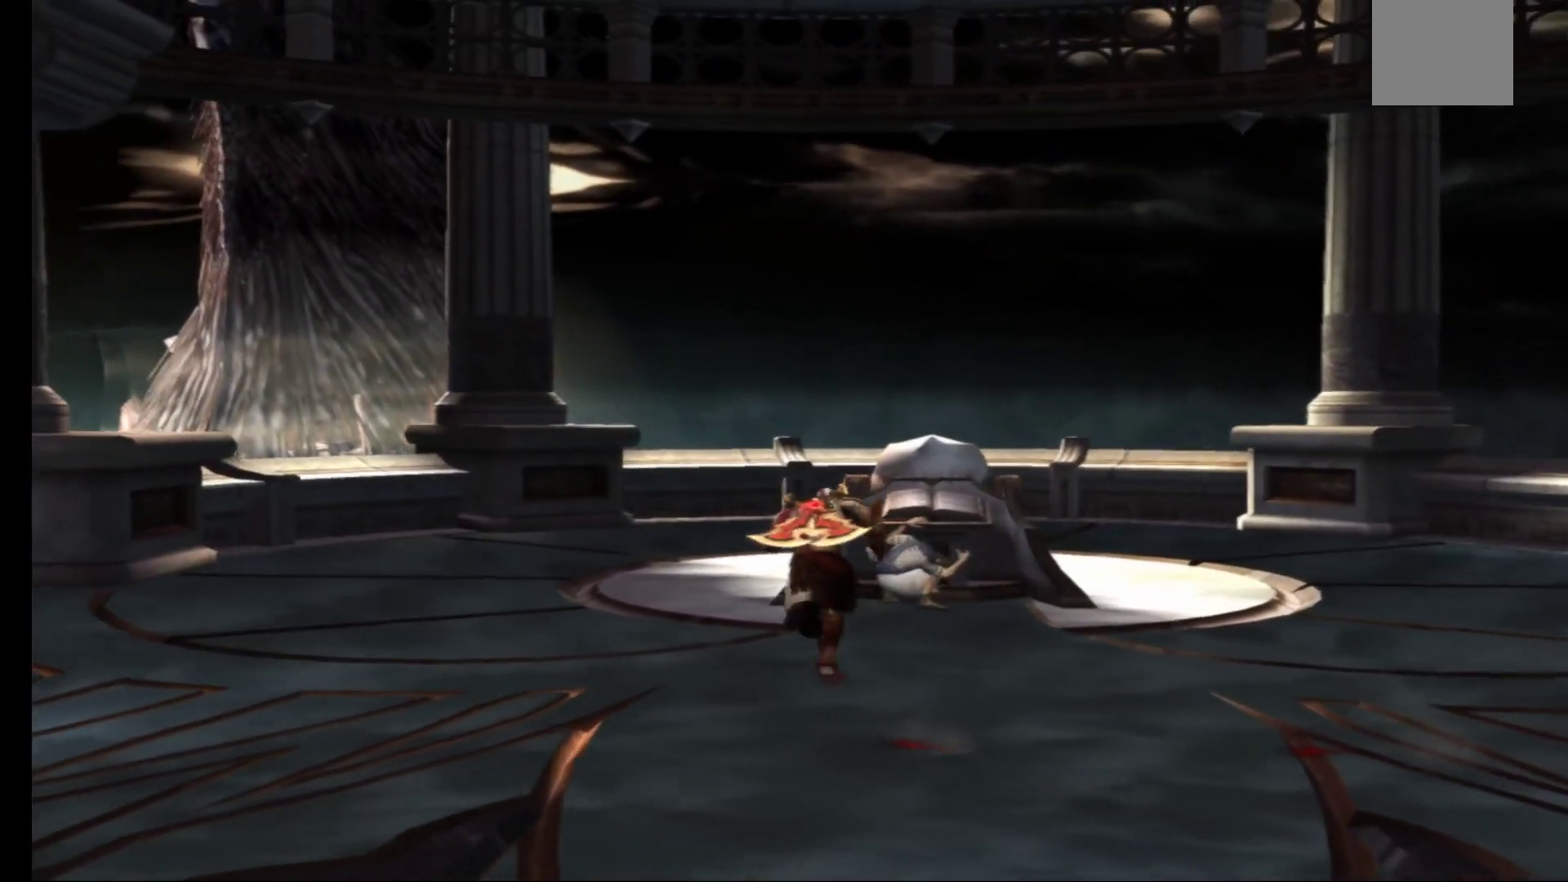
{"buttons": [], "left_stick": "up", "right_stick": "center", "events": []}
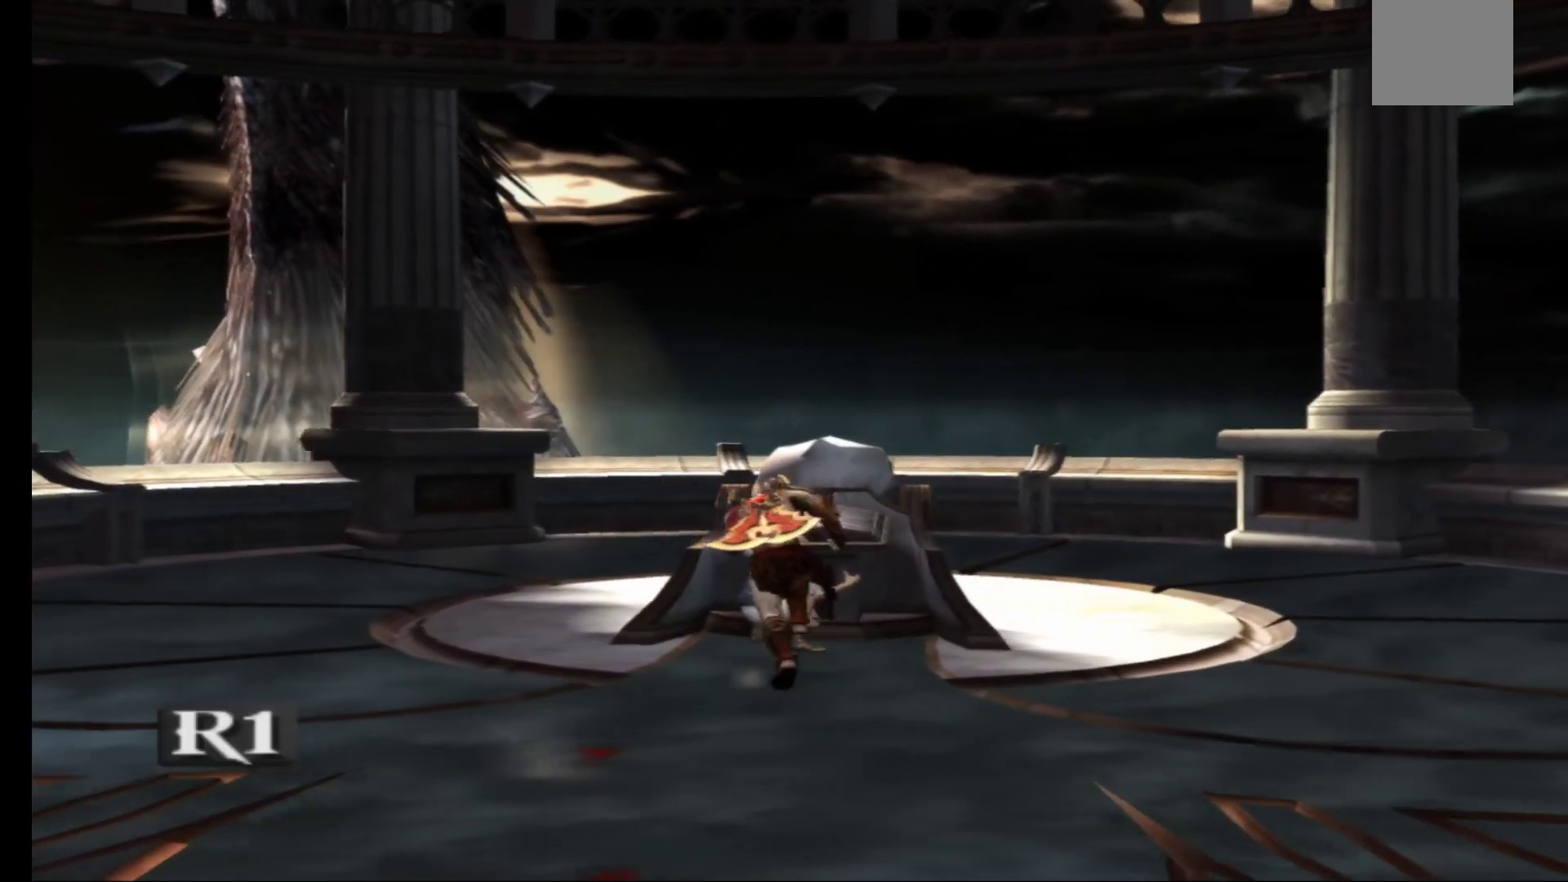
{"buttons": [], "left_stick": "center", "right_stick": "center", "events": [[83, "R1", "down"], [117, "left_stick", "center"], [217, "R1", "up"]]}